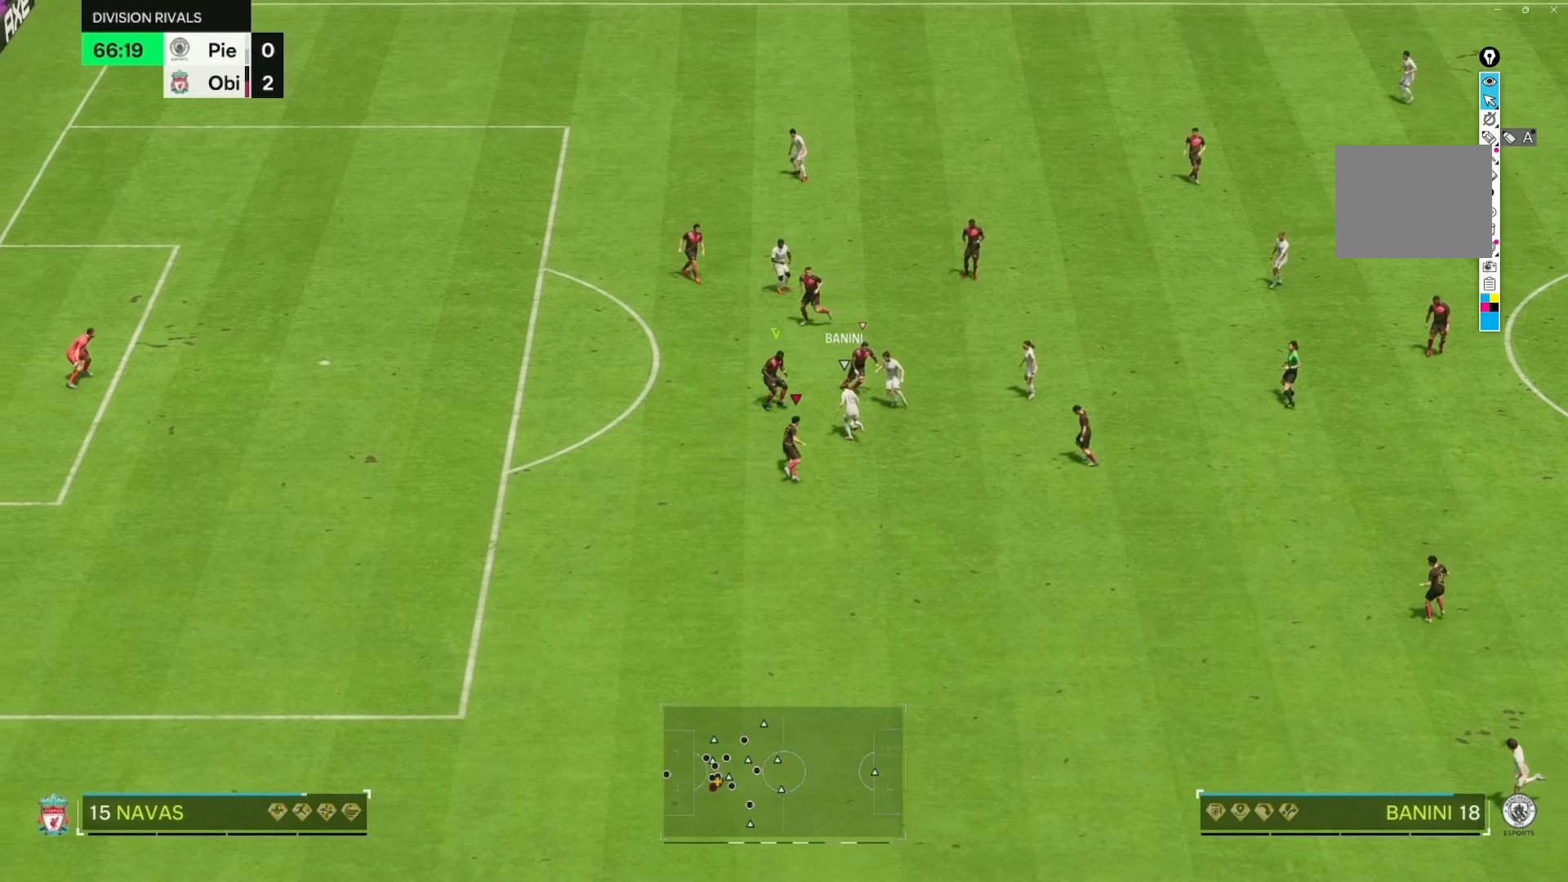
Gameplay with a controller (Xbox layout); each line is a JSON object with the inputs held at the frame after it. "events" lists button and stick changes between this image and that frame as [ms after this image, input, new state], when the widget could be followed in between. Not read: L3 R3.
{"buttons": ["R2"], "left_stick": "up", "right_stick": "center", "events": [[200, "left_stick", "up-left"], [500, "left_stick", "up"]]}
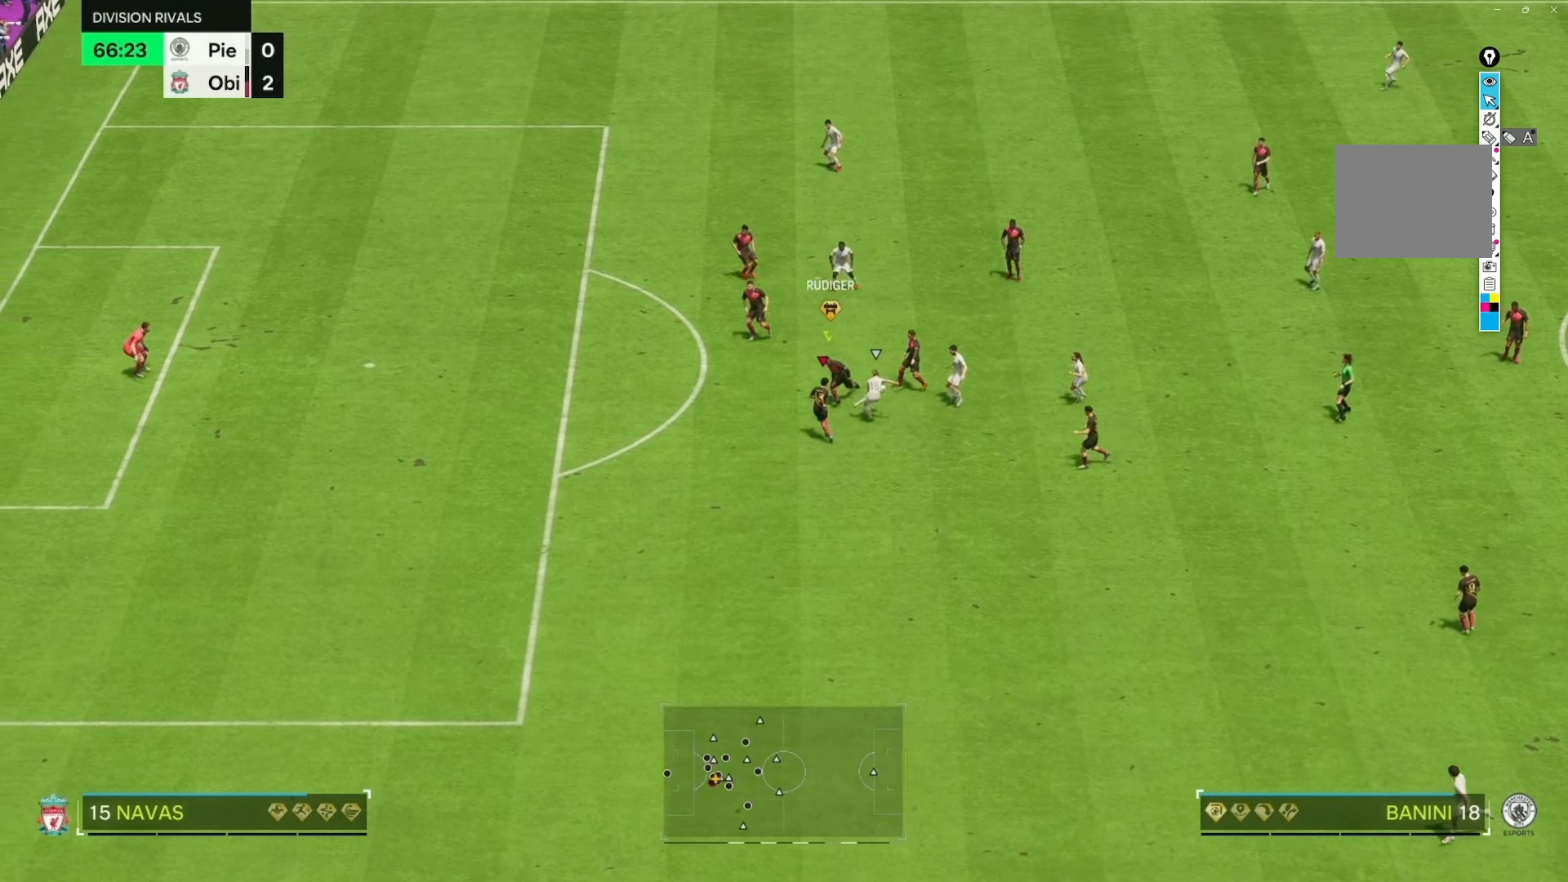
{"buttons": [], "left_stick": "right", "right_stick": "center", "events": [[133, "left_stick", "up-right"], [333, "left_stick", "center"], [350, "R2", "up"], [433, "left_stick", "right"]]}
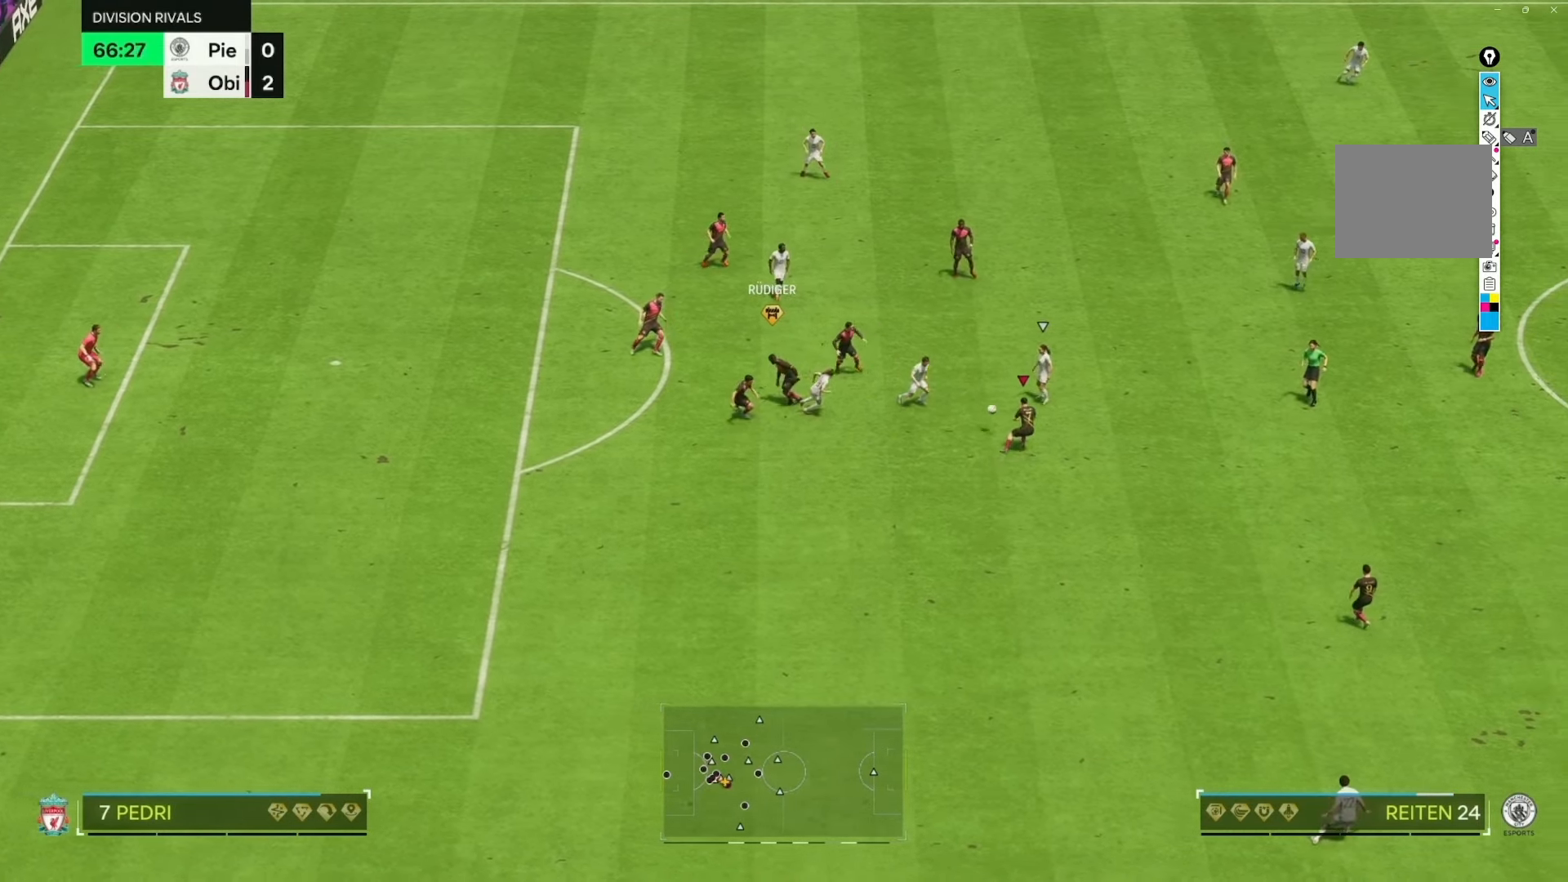
{"buttons": [], "left_stick": "right", "right_stick": "center", "events": []}
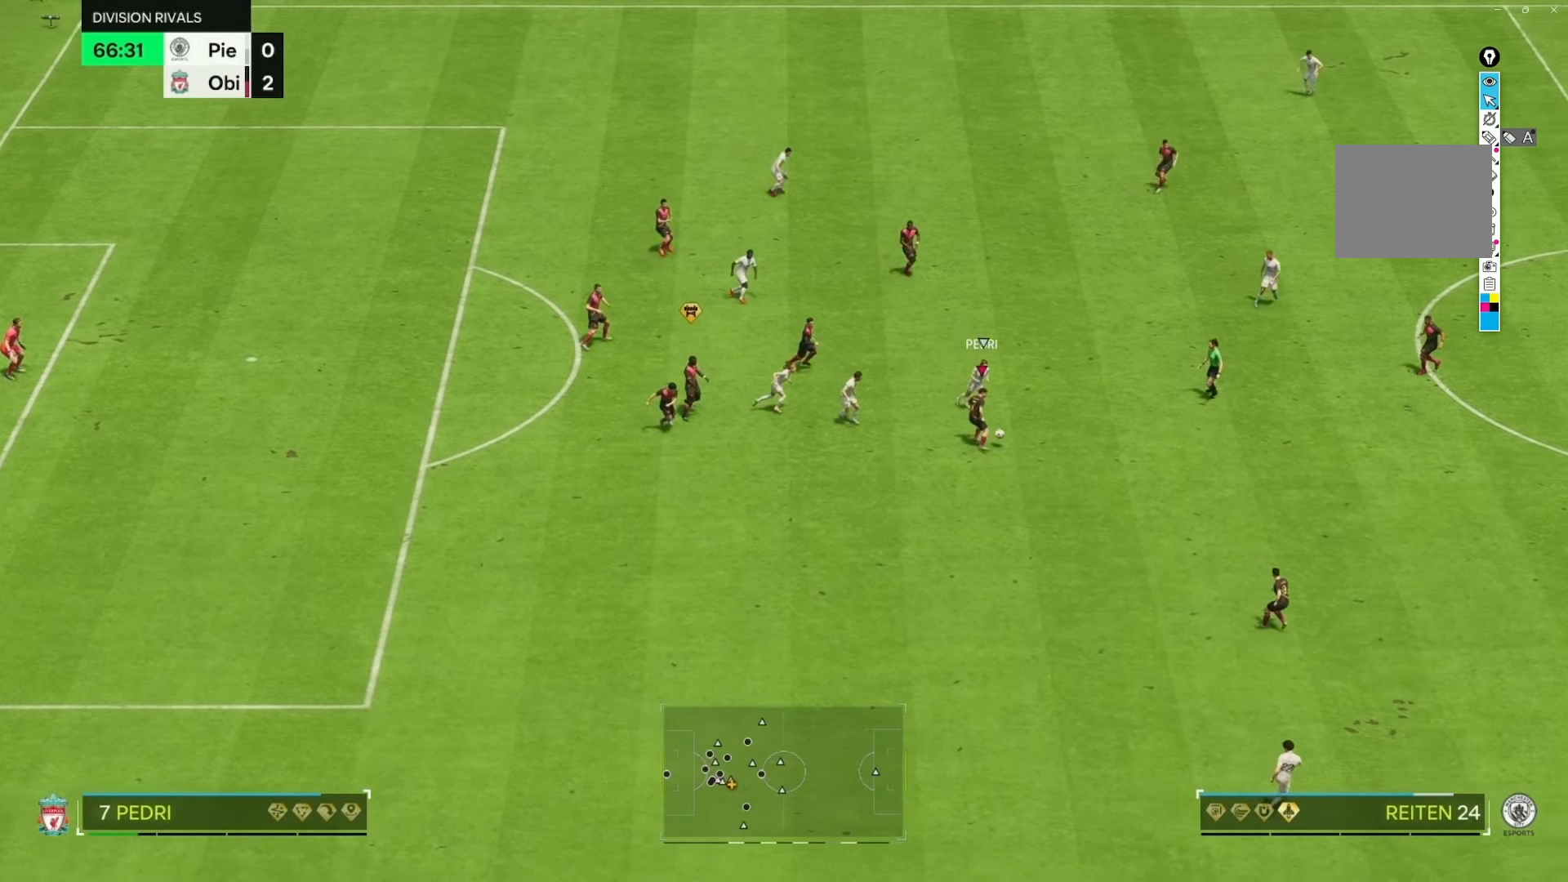
{"buttons": [], "left_stick": "right", "right_stick": "center", "events": []}
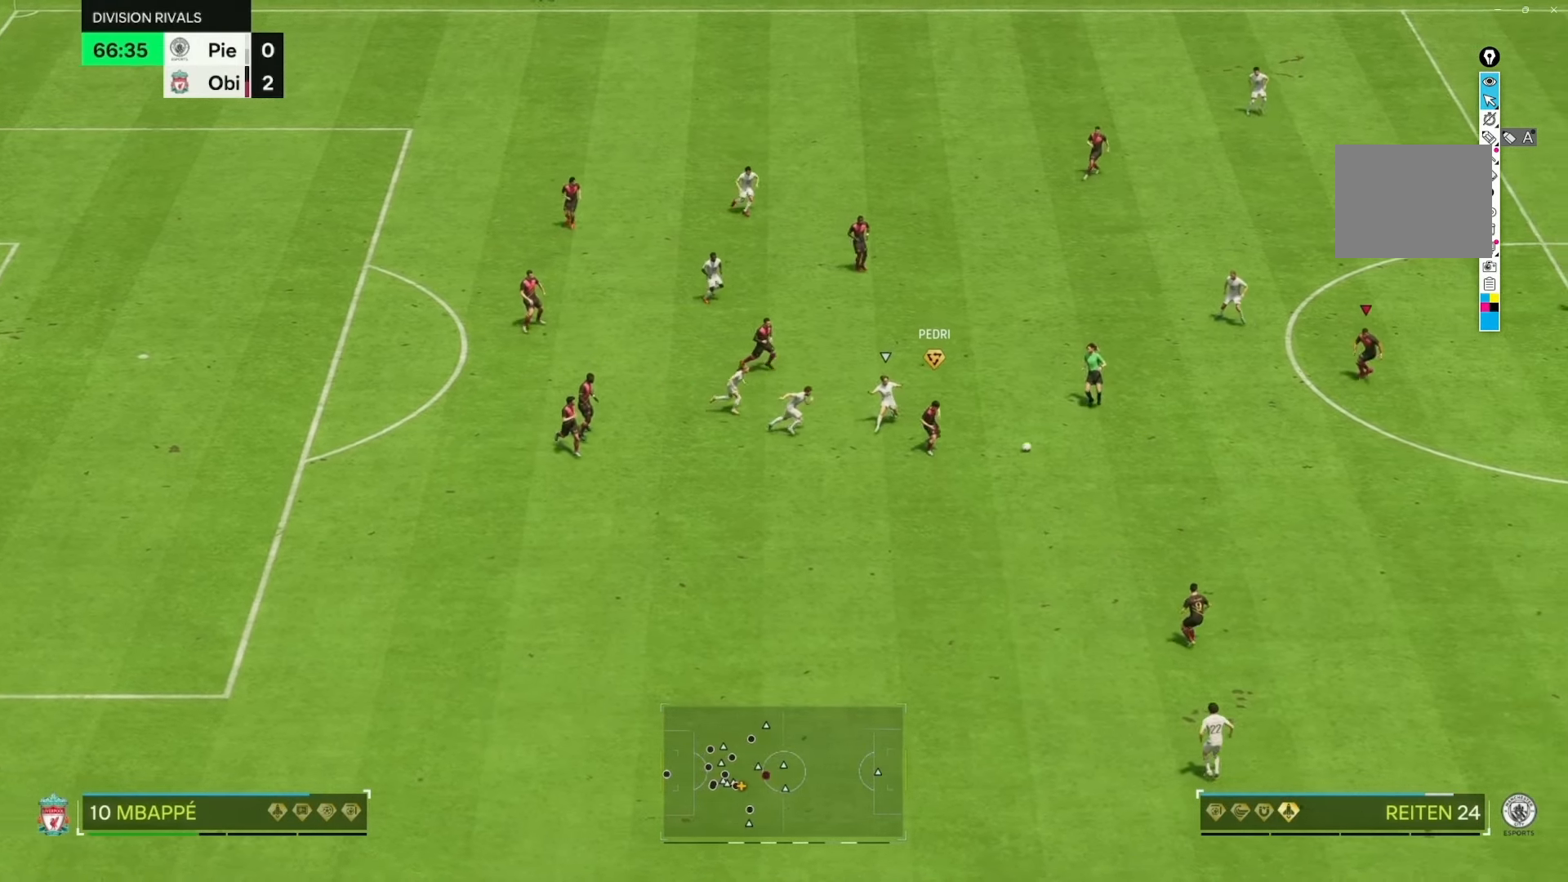
{"buttons": [], "left_stick": "right", "right_stick": "center", "events": []}
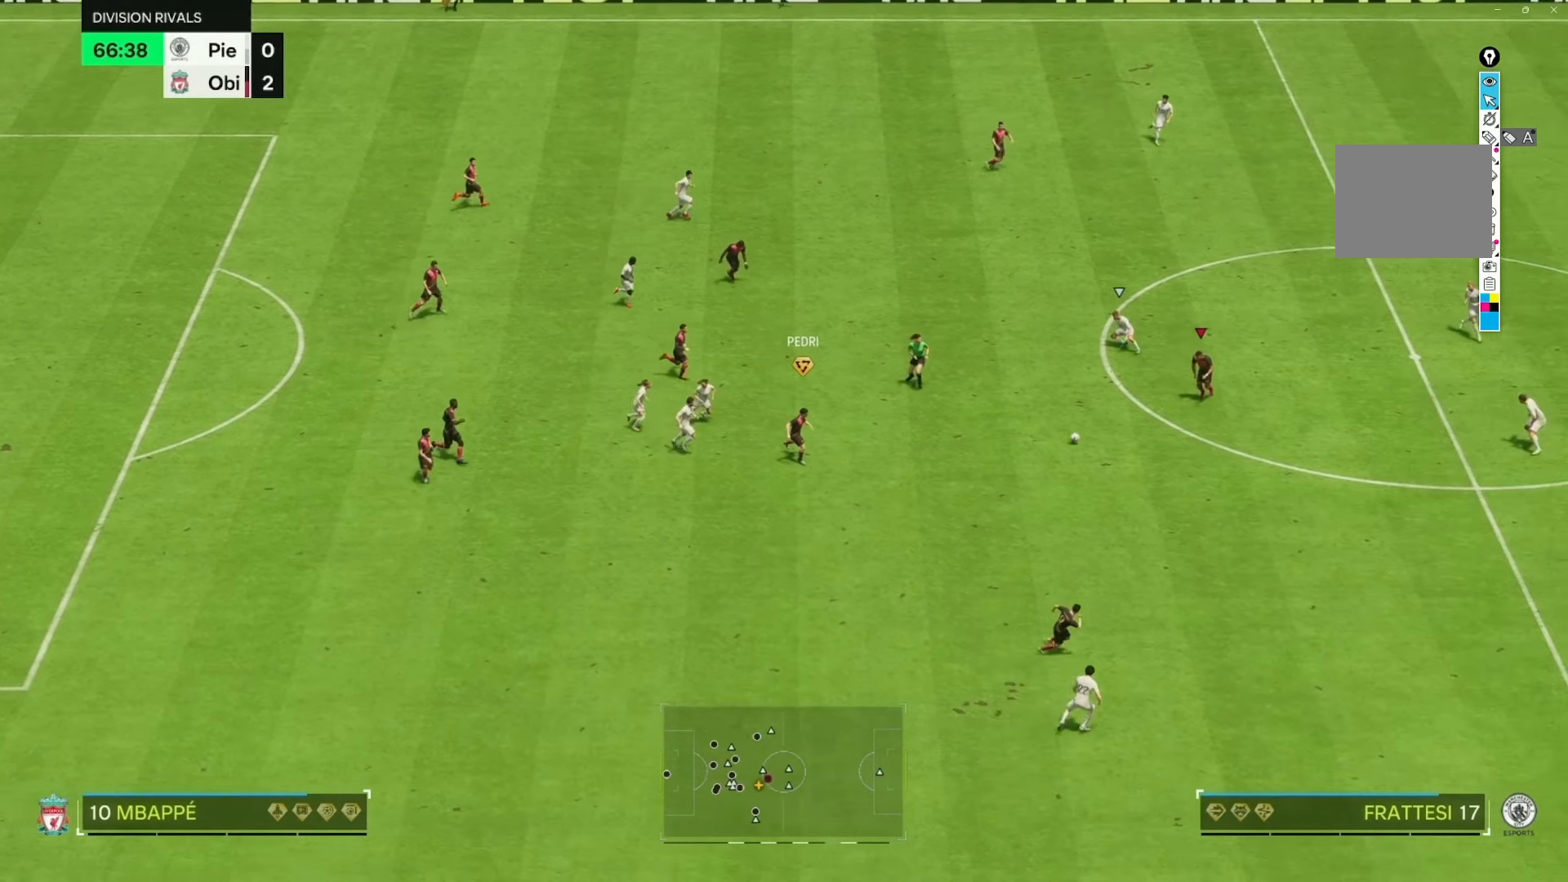
{"buttons": [], "left_stick": "down-right", "right_stick": "center", "events": [[217, "left_stick", "down-right"]]}
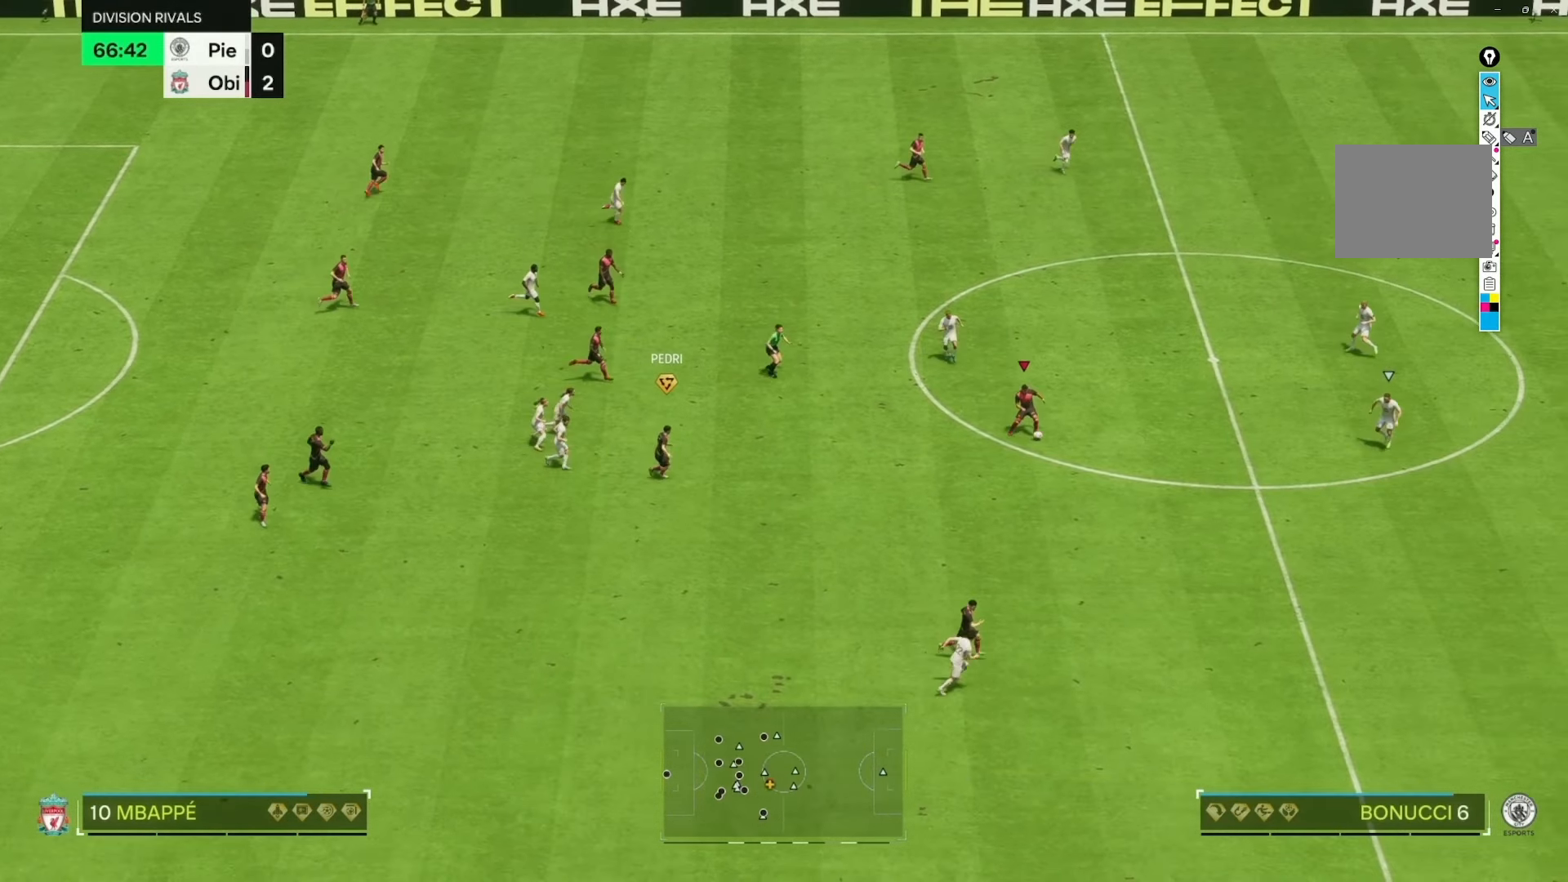
{"buttons": [], "left_stick": "right", "right_stick": "down", "events": [[150, "left_stick", "right"], [300, "right_stick", "down"]]}
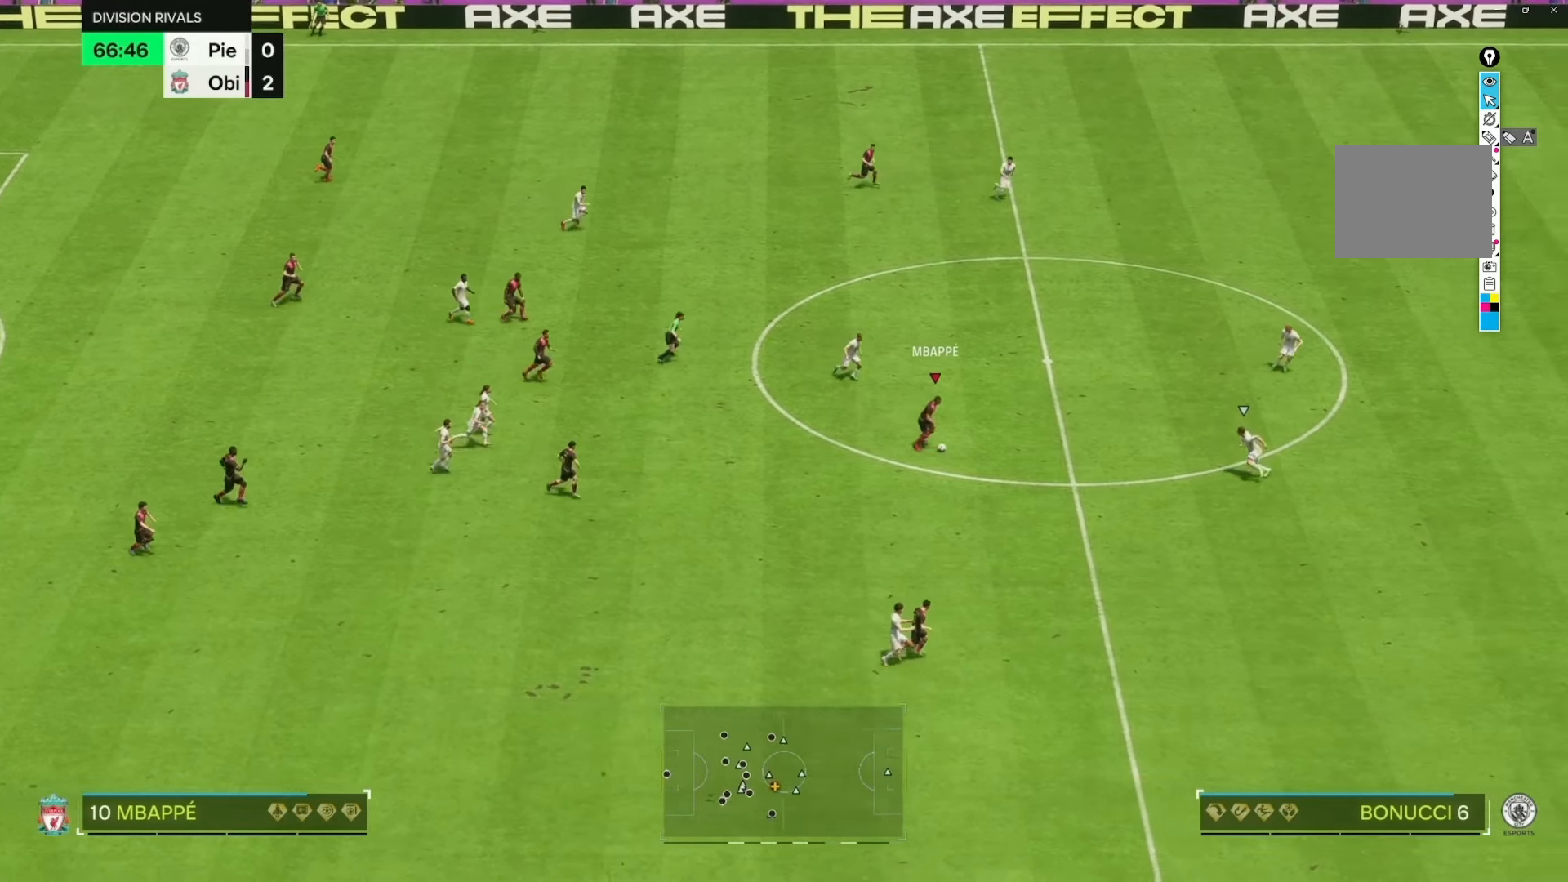
{"buttons": [], "left_stick": "up-right", "right_stick": "center", "events": [[83, "left_stick", "up-right"], [267, "right_stick", "center"]]}
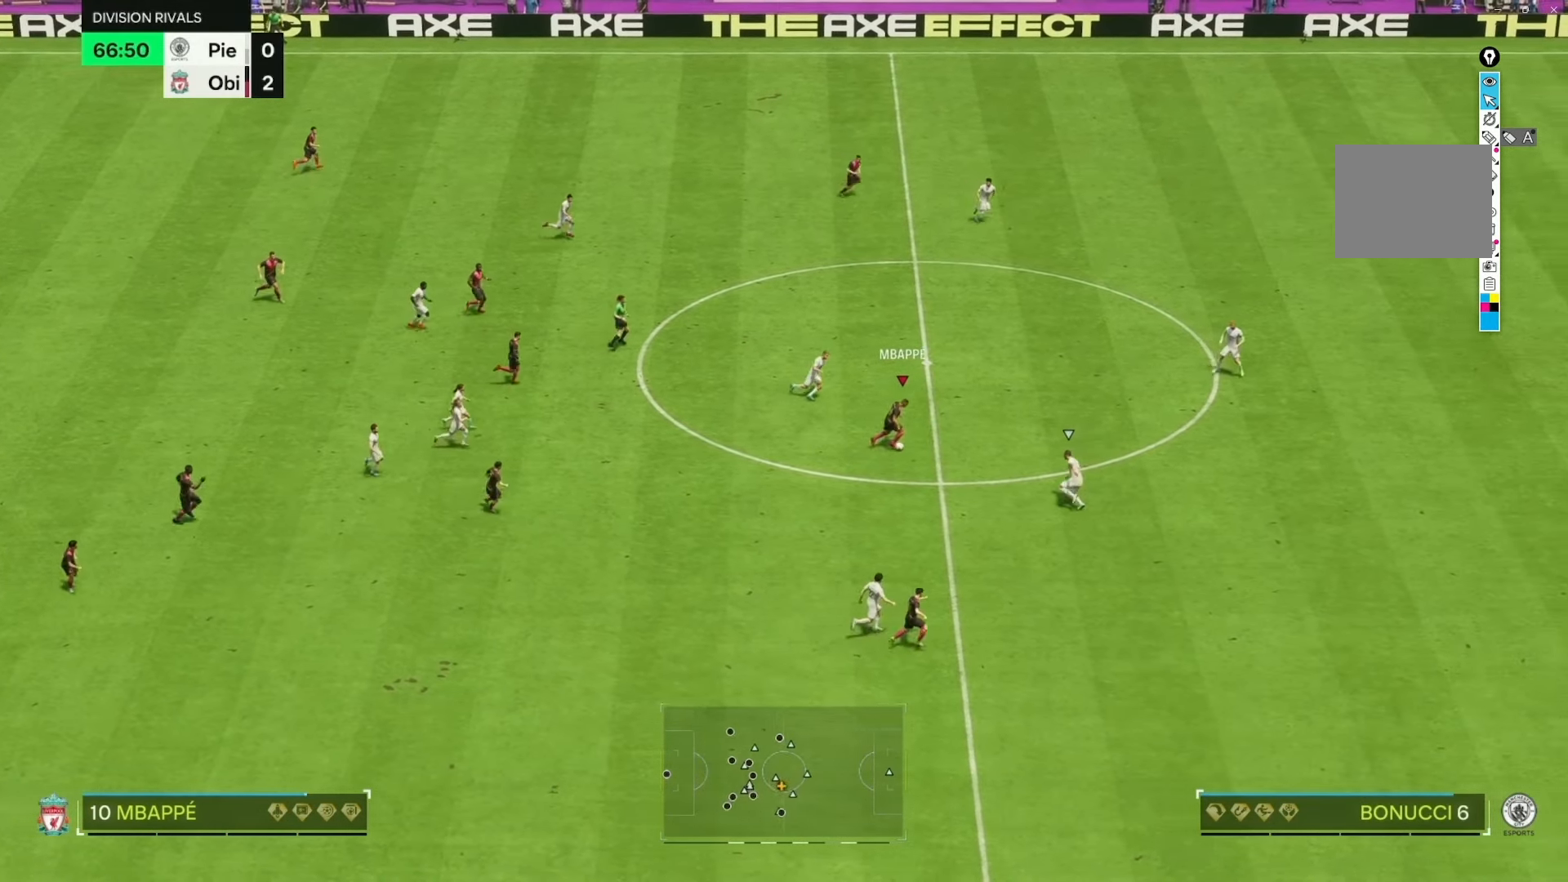
{"buttons": ["R2"], "left_stick": "up-right", "right_stick": "center", "events": [[433, "R2", "down"]]}
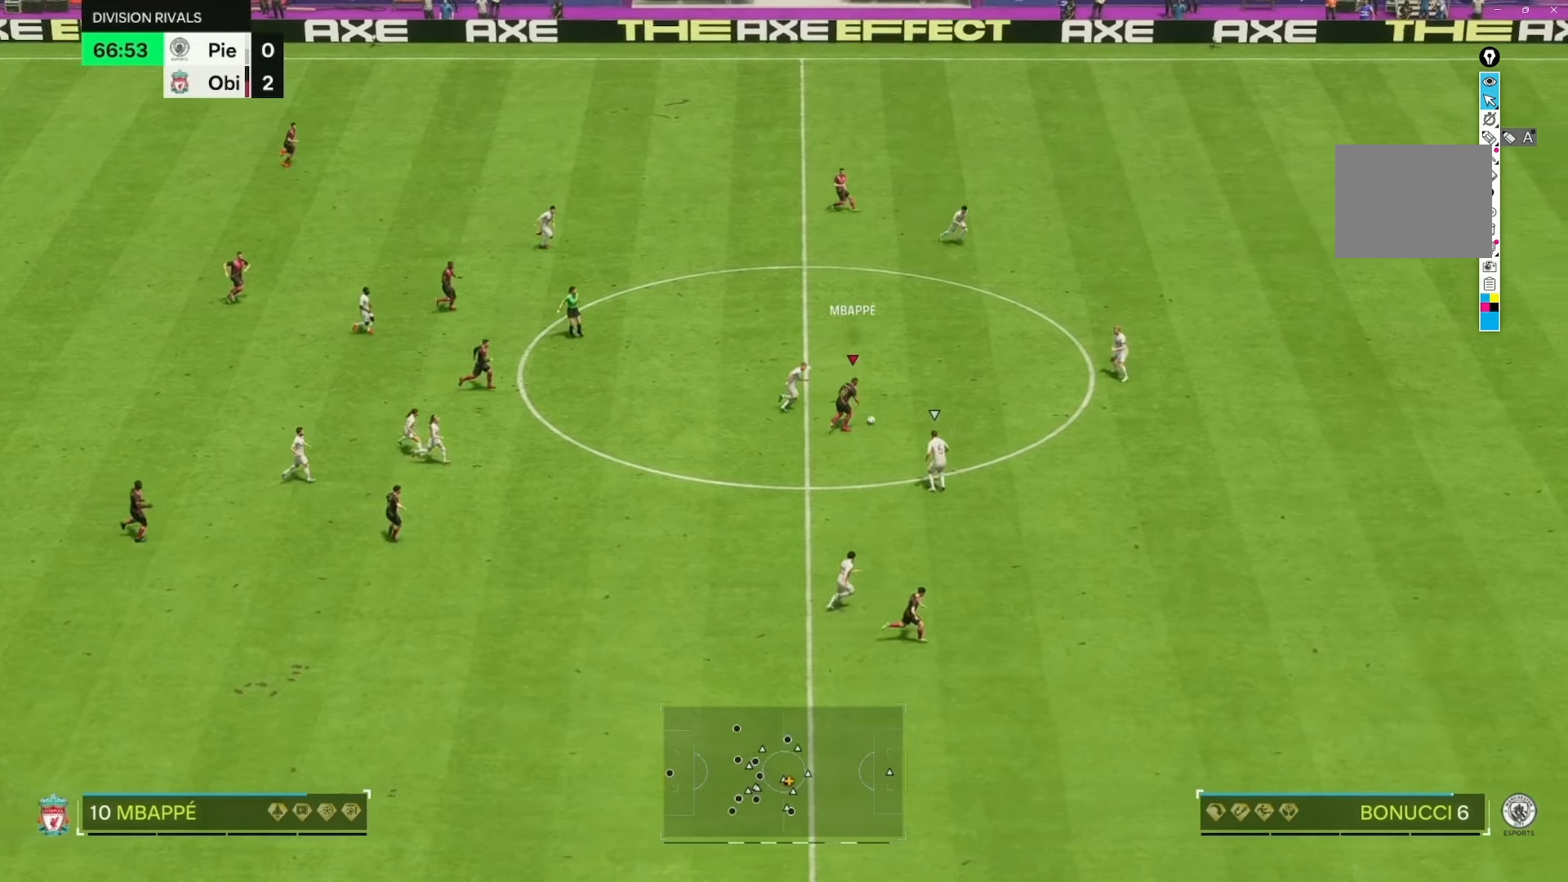
{"buttons": [], "left_stick": "up-right", "right_stick": "center", "events": [[383, "R2", "up"]]}
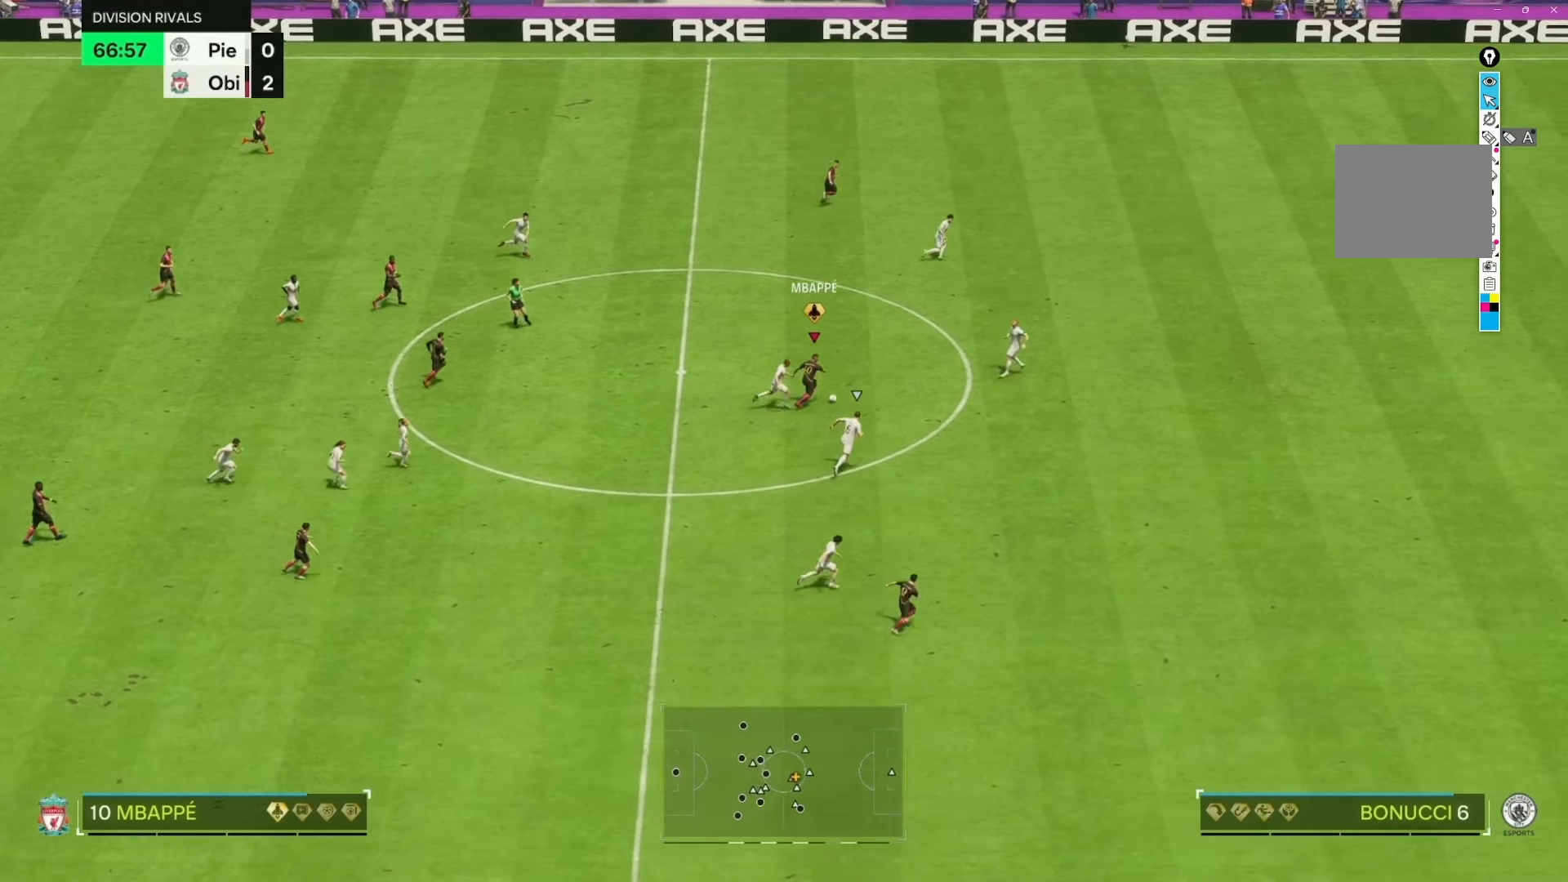
{"buttons": ["R2"], "left_stick": "right", "right_stick": "center", "events": [[33, "left_stick", "right"], [367, "R2", "down"]]}
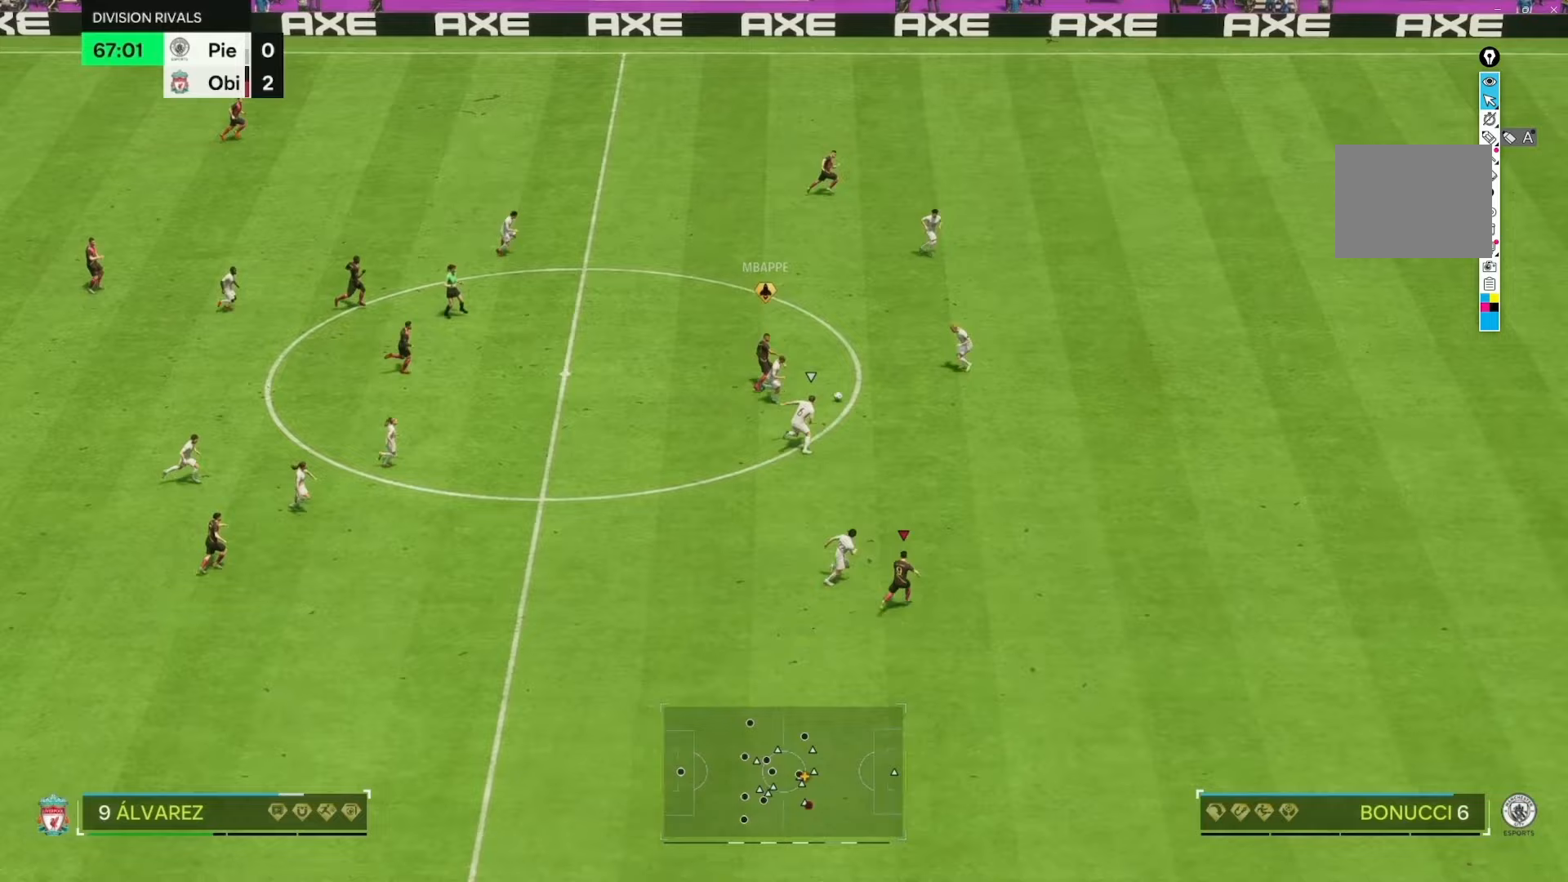
{"buttons": ["R2"], "left_stick": "right", "right_stick": "center", "events": []}
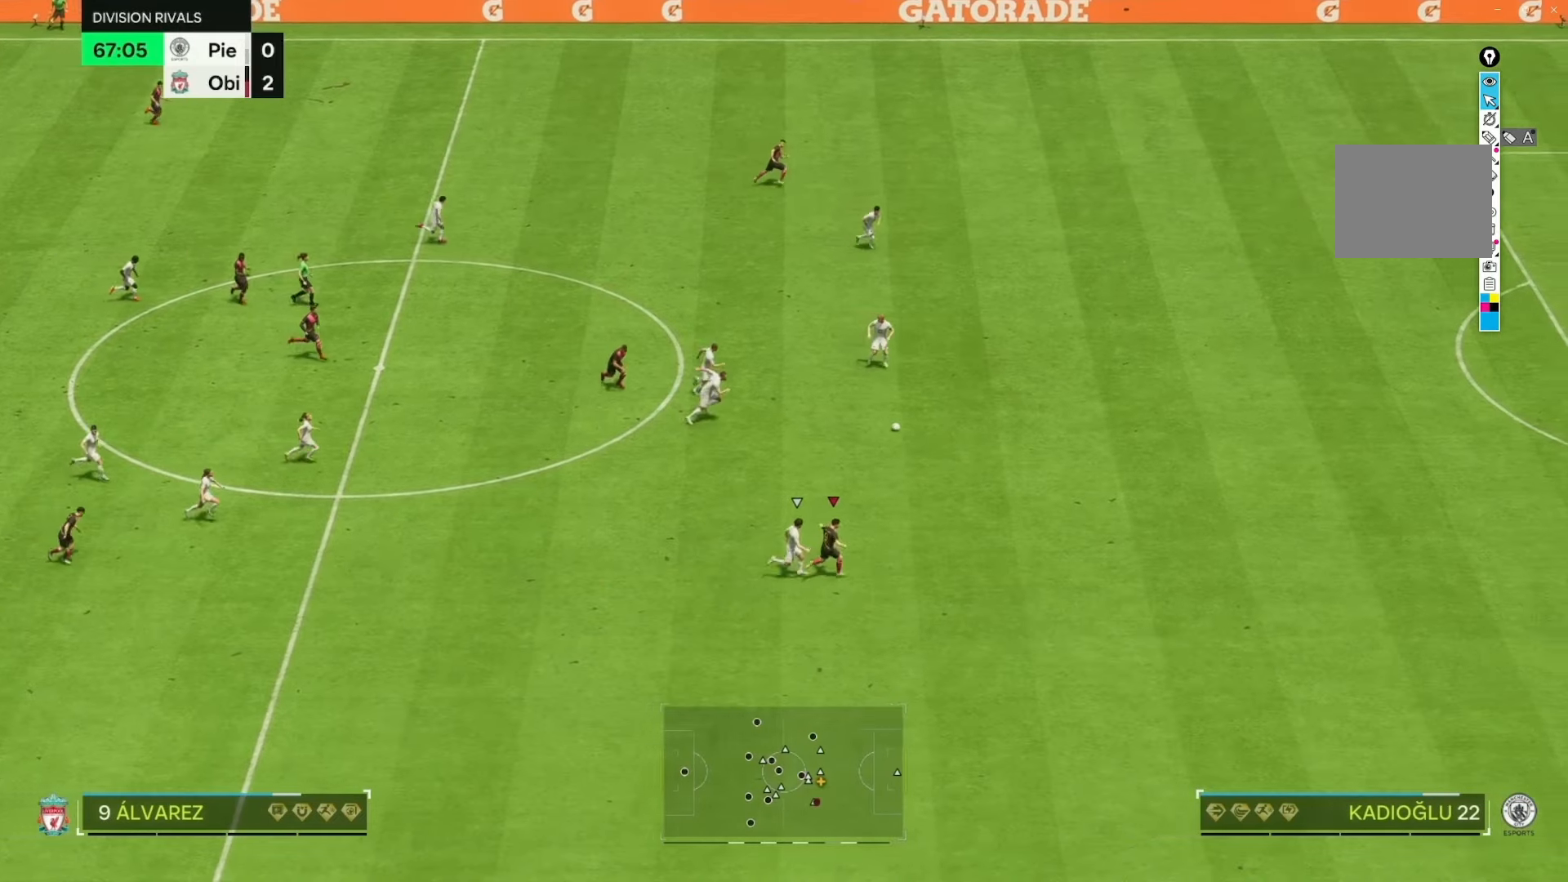
{"buttons": ["R2"], "left_stick": "right", "right_stick": "center", "events": []}
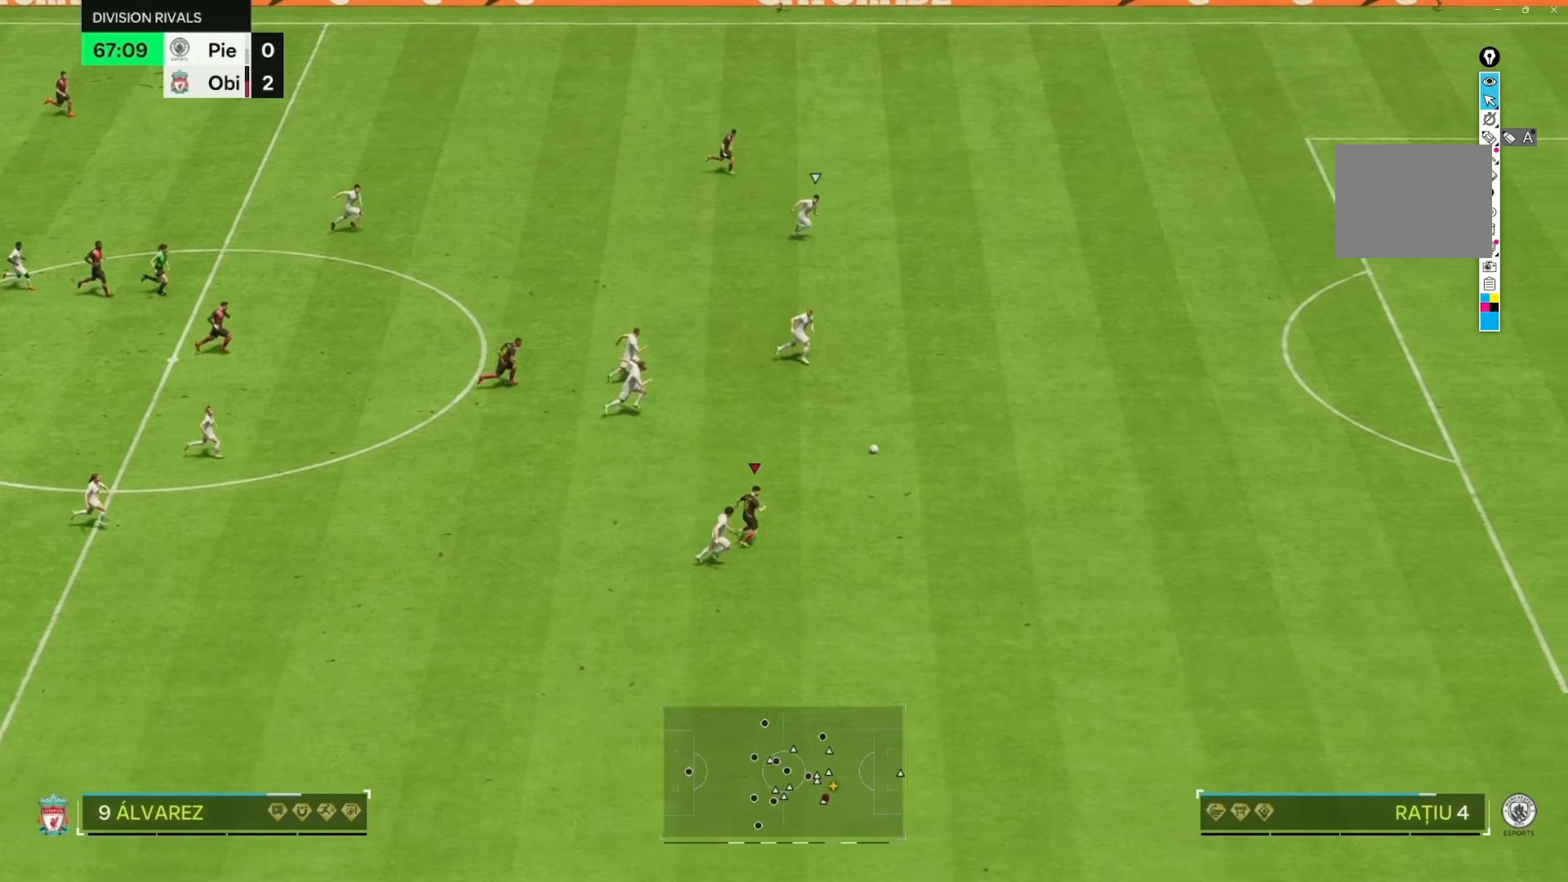
{"buttons": ["R2"], "left_stick": "right", "right_stick": "center", "events": []}
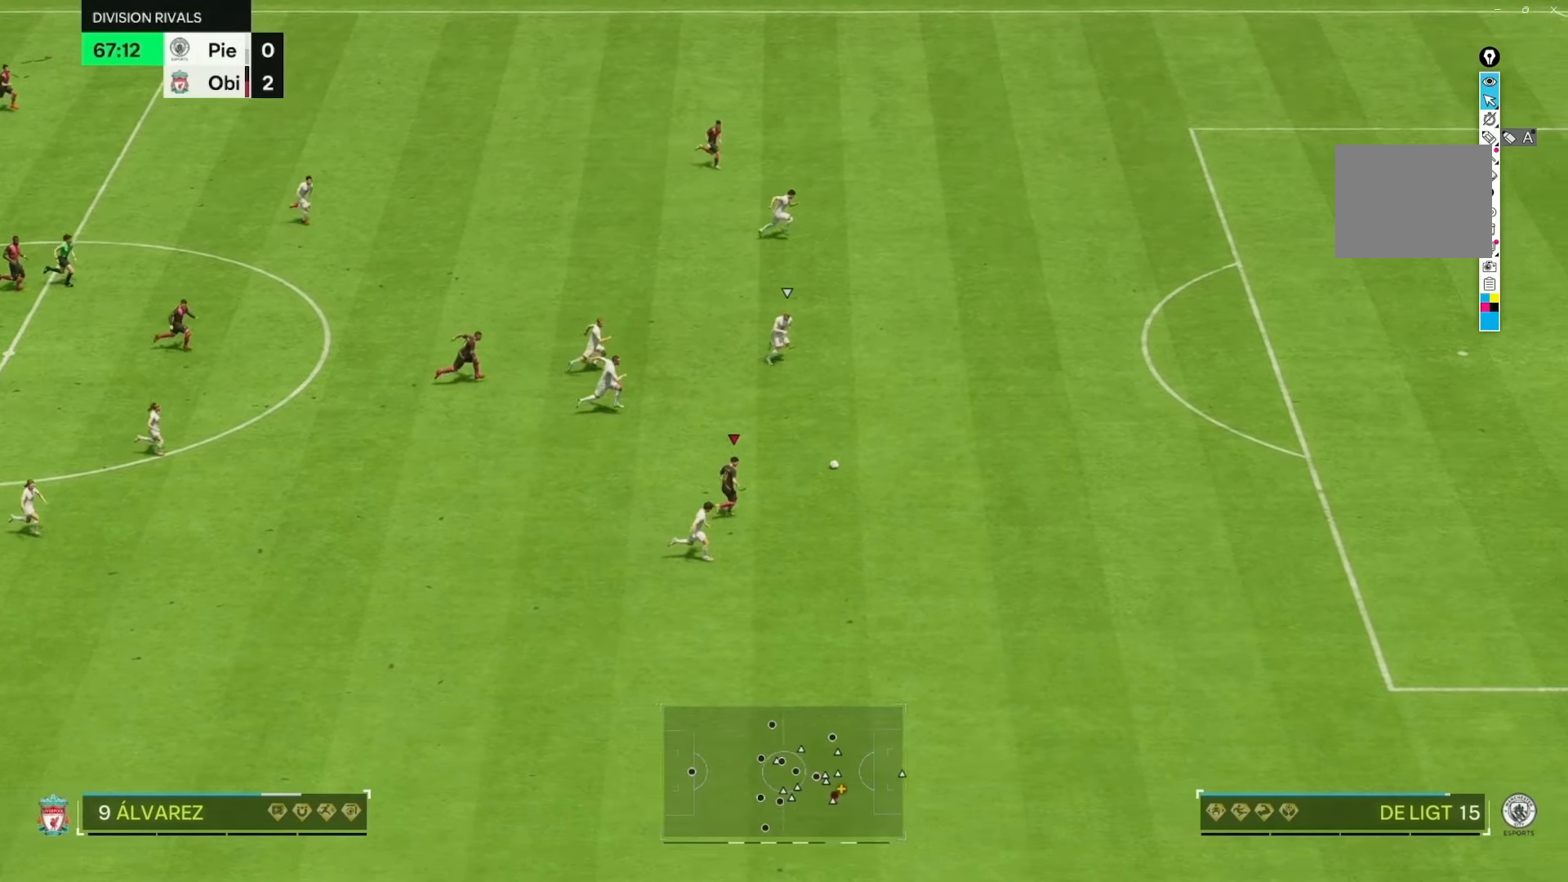
{"buttons": ["R2"], "left_stick": "right", "right_stick": "center", "events": []}
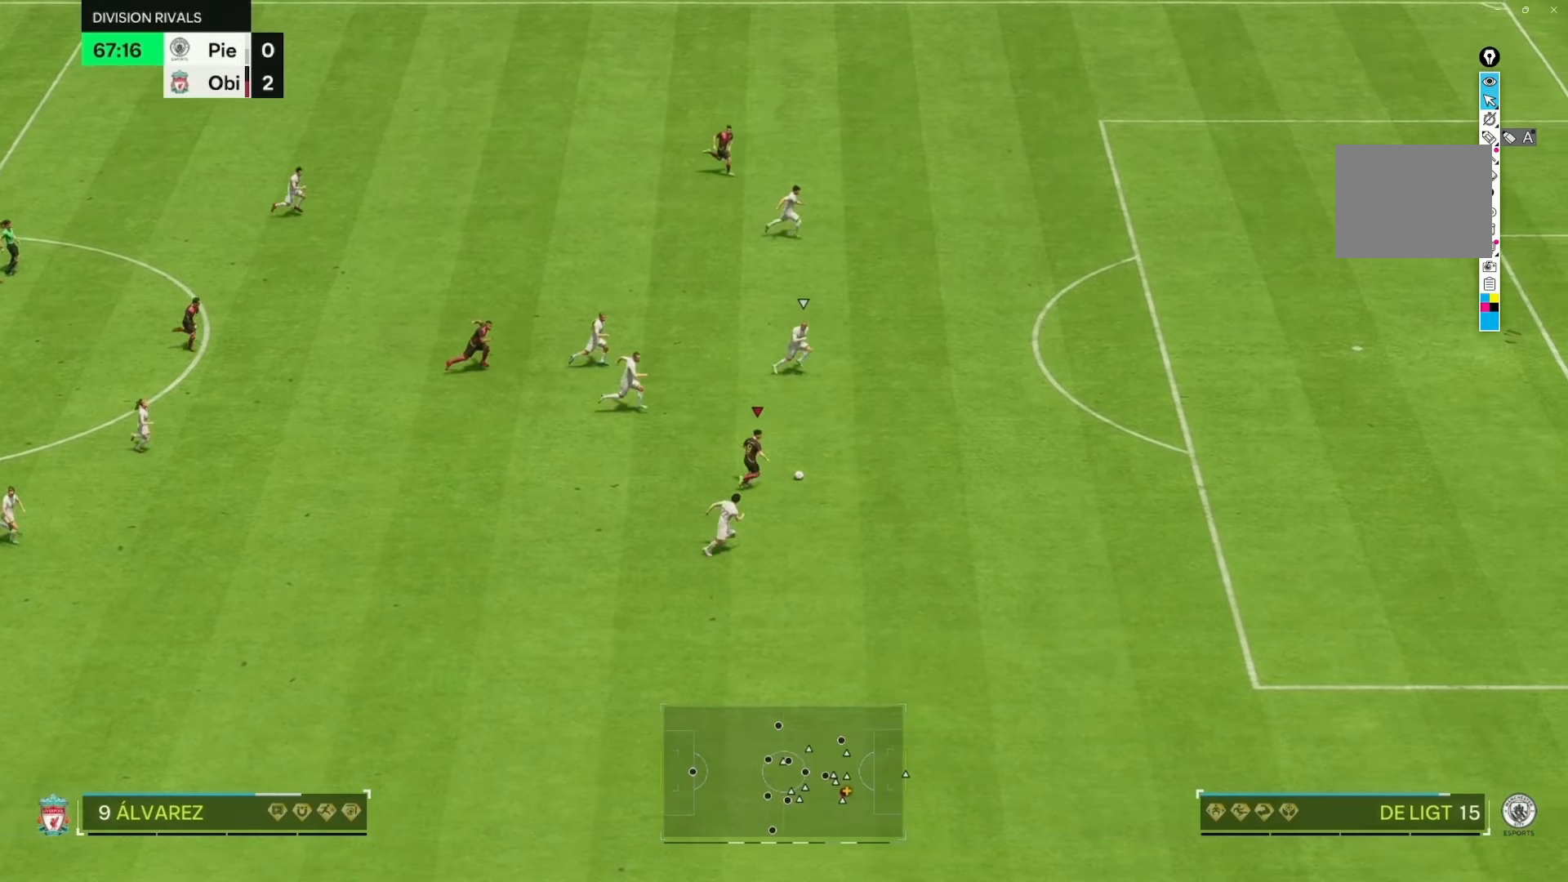
{"buttons": ["R2"], "left_stick": "right", "right_stick": "center", "events": []}
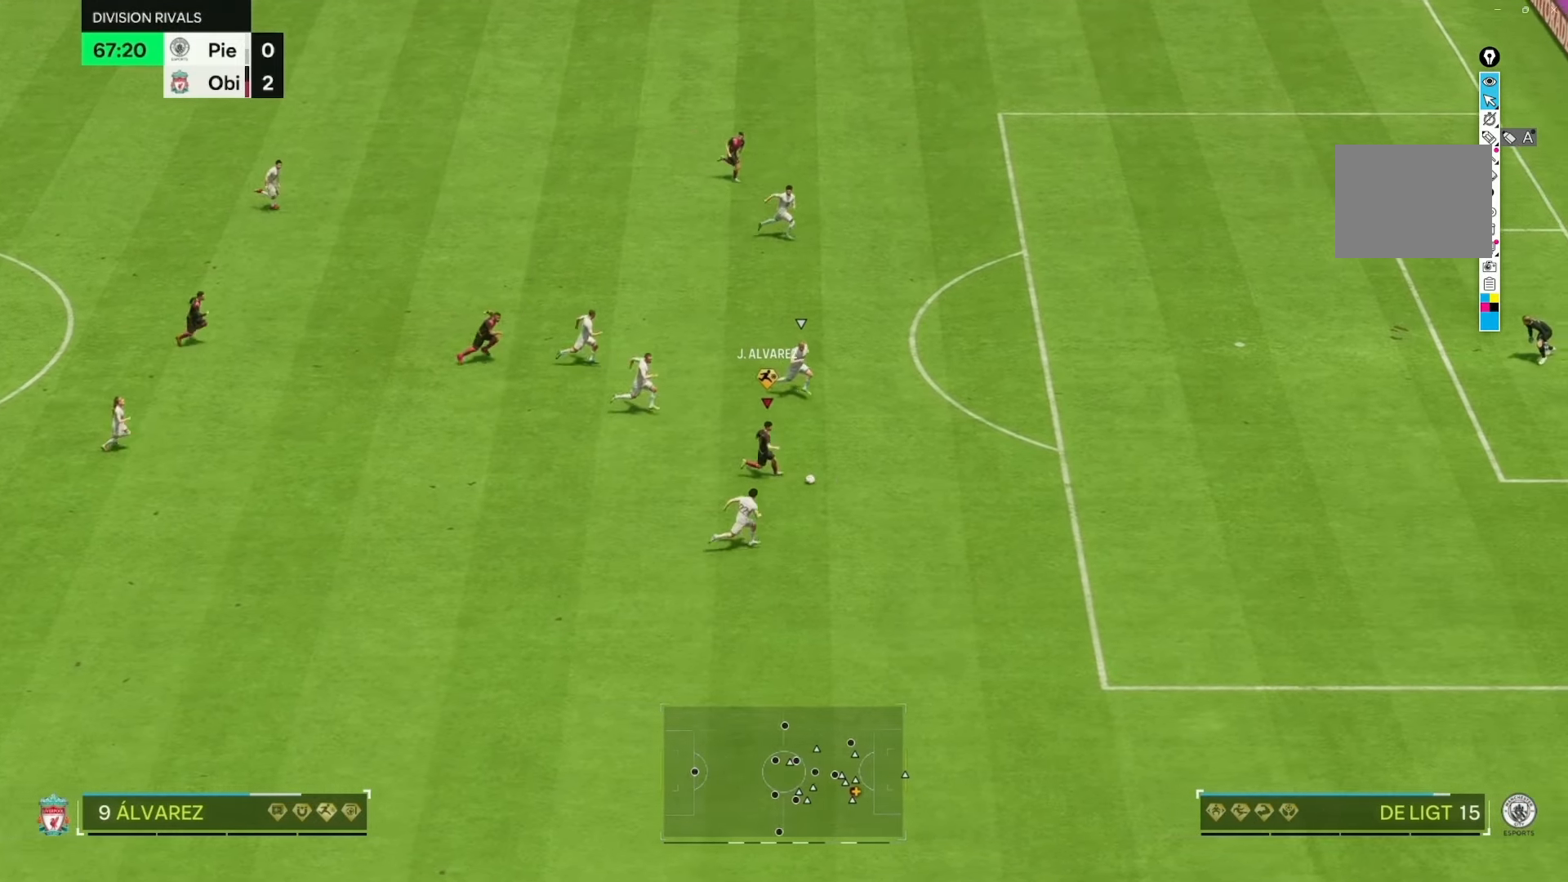
{"buttons": ["R2"], "left_stick": "right", "right_stick": "center", "events": []}
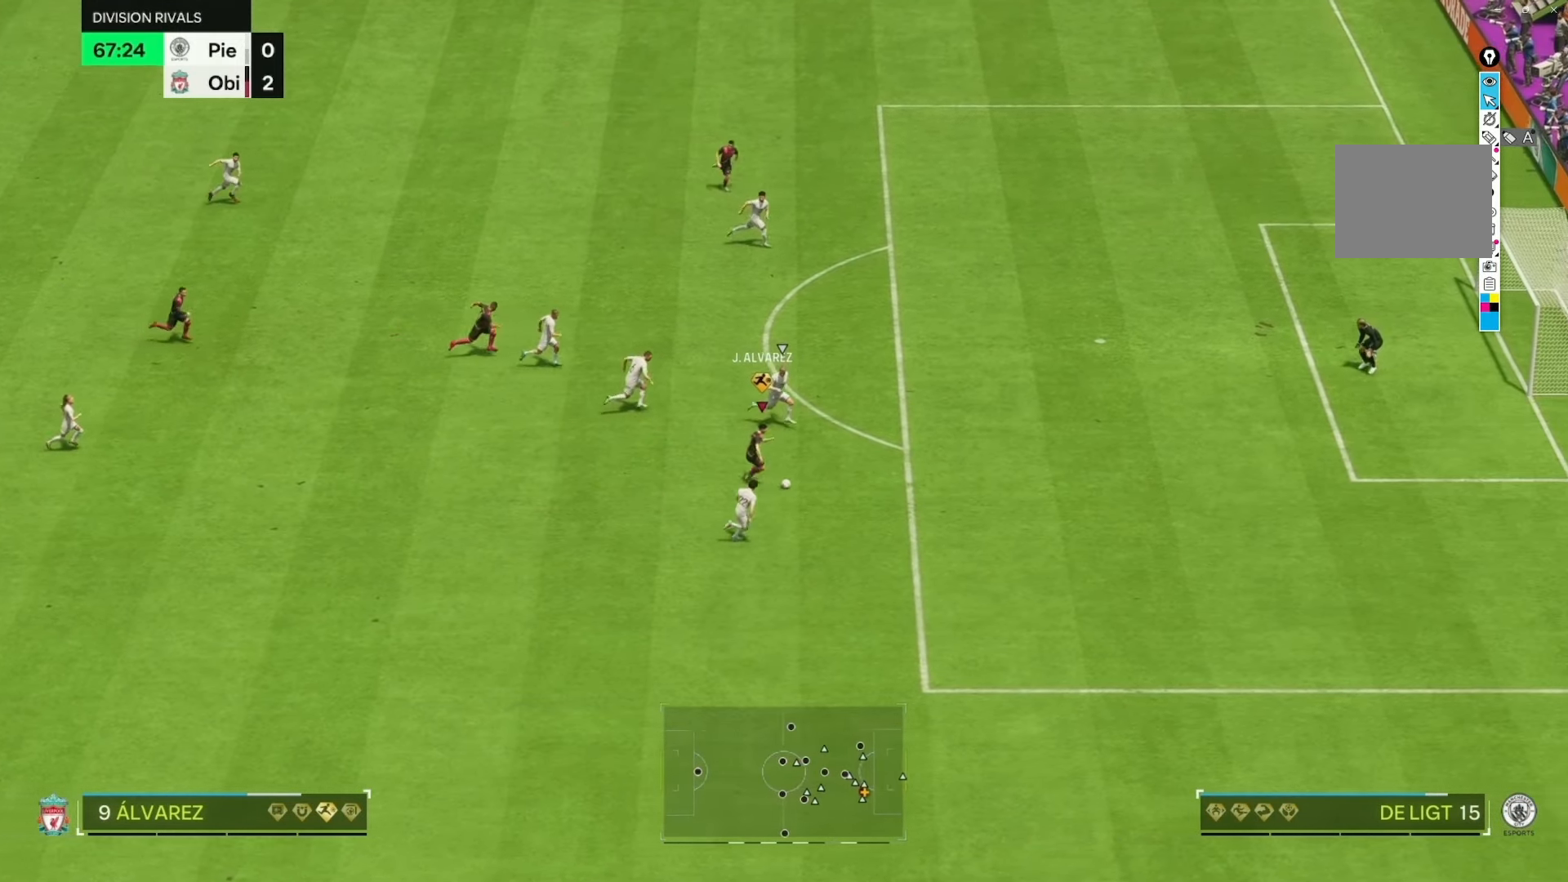
{"buttons": ["R2"], "left_stick": "right", "right_stick": "center", "events": []}
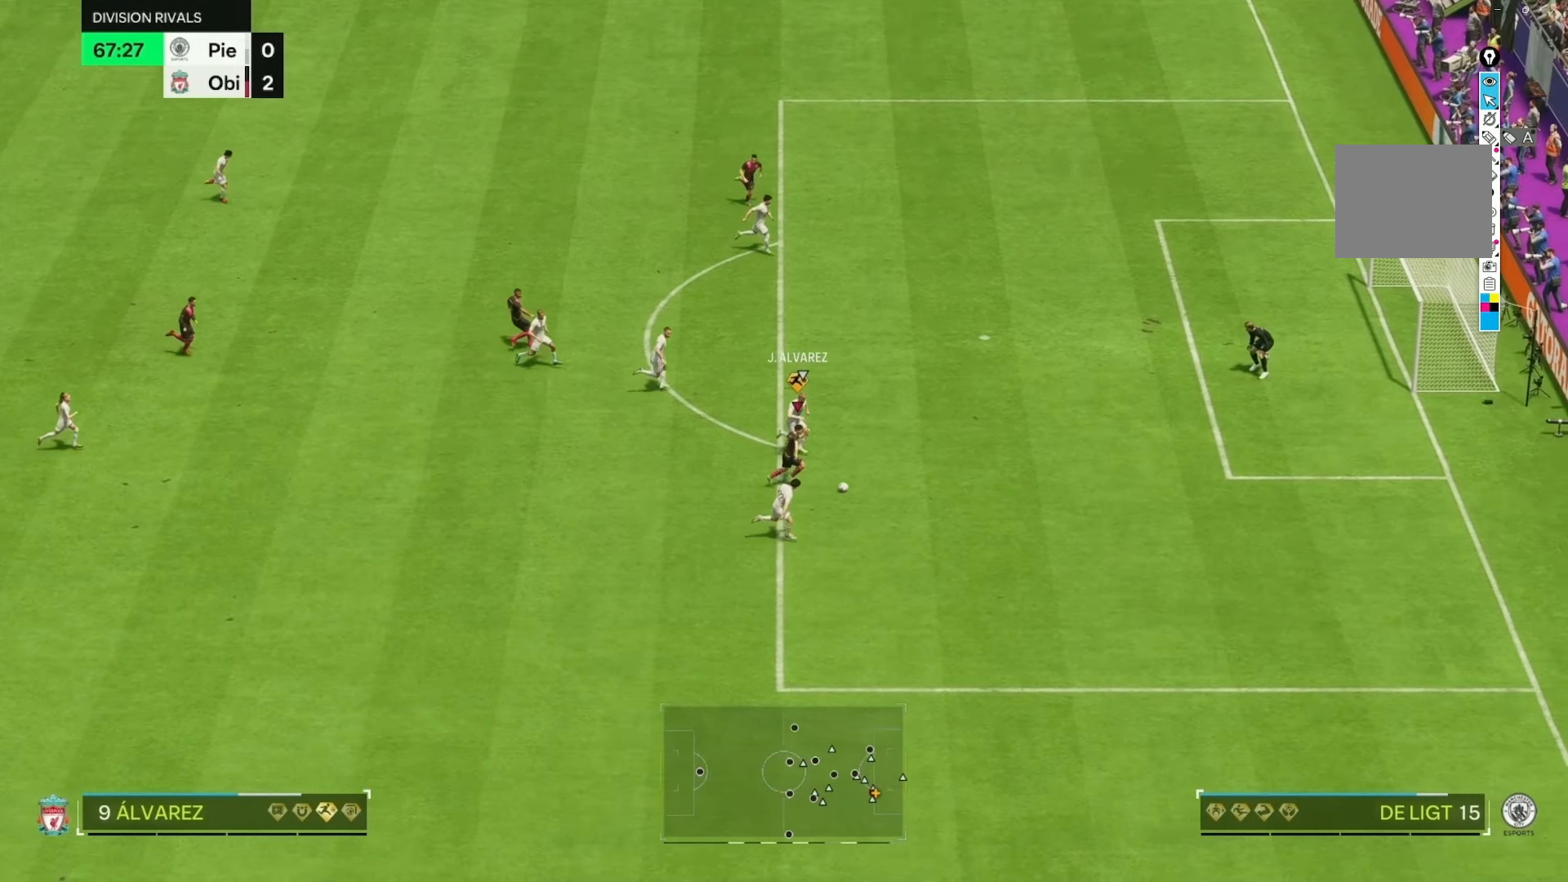
{"buttons": [], "left_stick": "right", "right_stick": "center", "events": [[333, "R2", "up"]]}
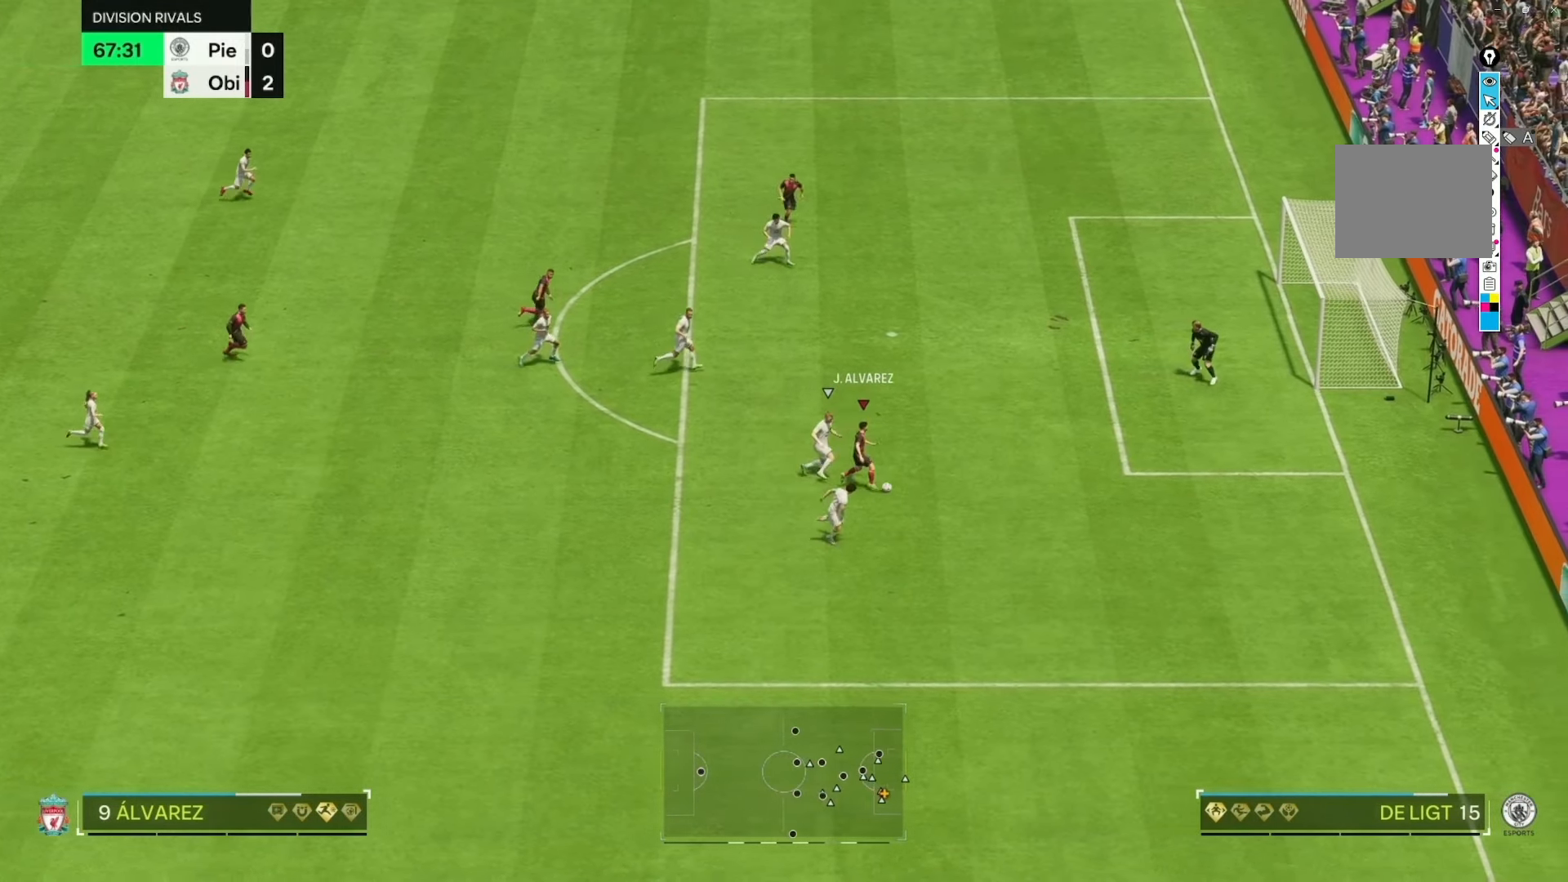
{"buttons": ["R2"], "left_stick": "up", "right_stick": "center", "events": [[67, "left_stick", "up"], [433, "R2", "down"]]}
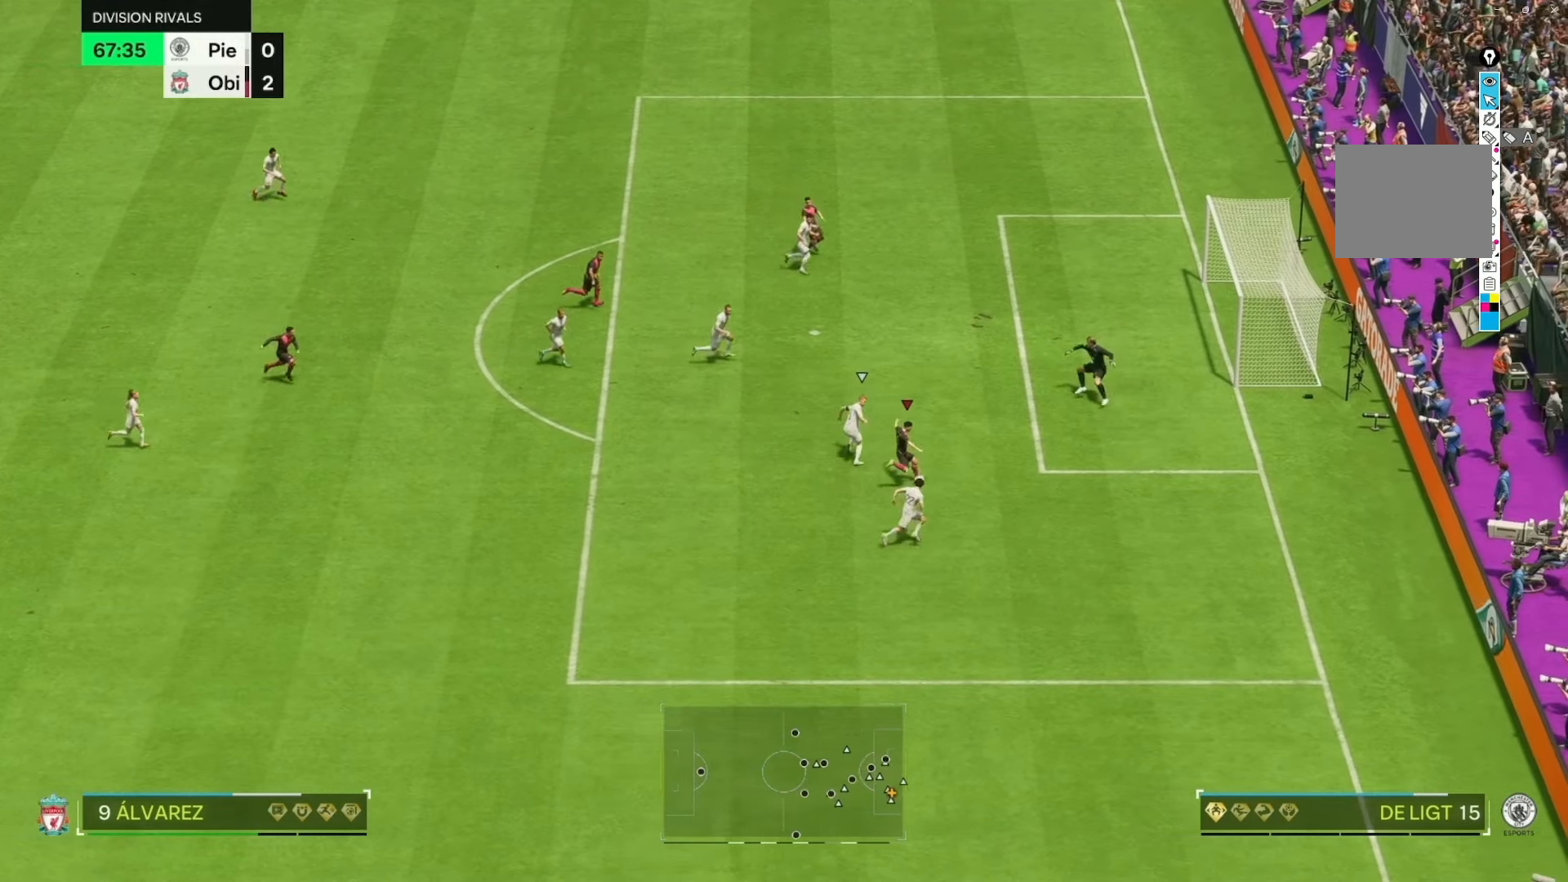
{"buttons": ["R2"], "left_stick": "up", "right_stick": "center", "events": [[117, "R2", "up"], [500, "R2", "down"]]}
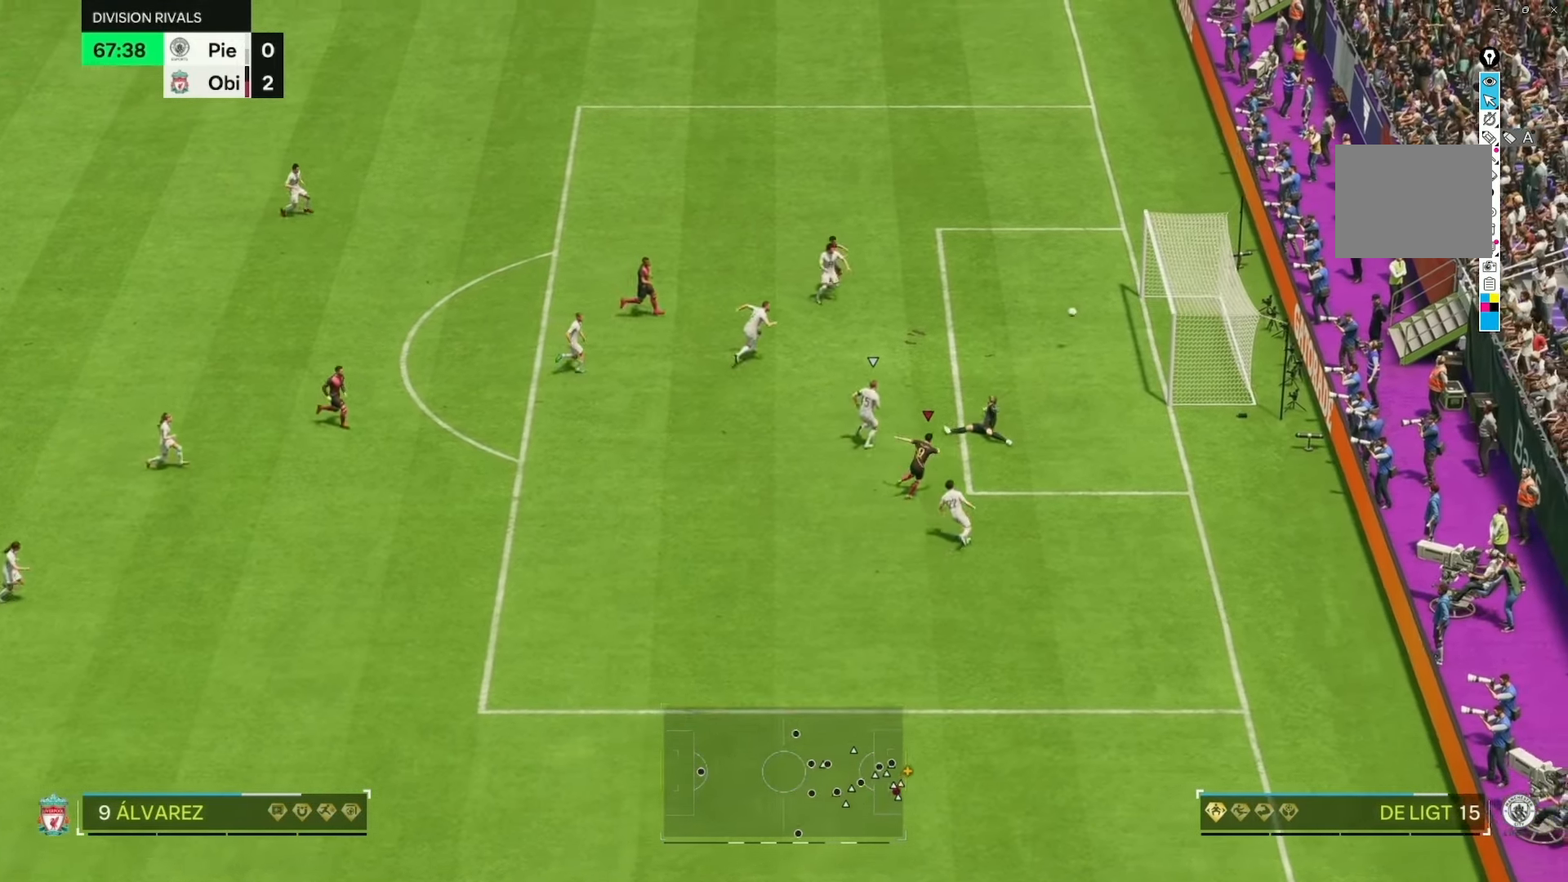
{"buttons": [], "left_stick": "center", "right_stick": "center", "events": [[17, "R2", "up"], [133, "left_stick", "center"]]}
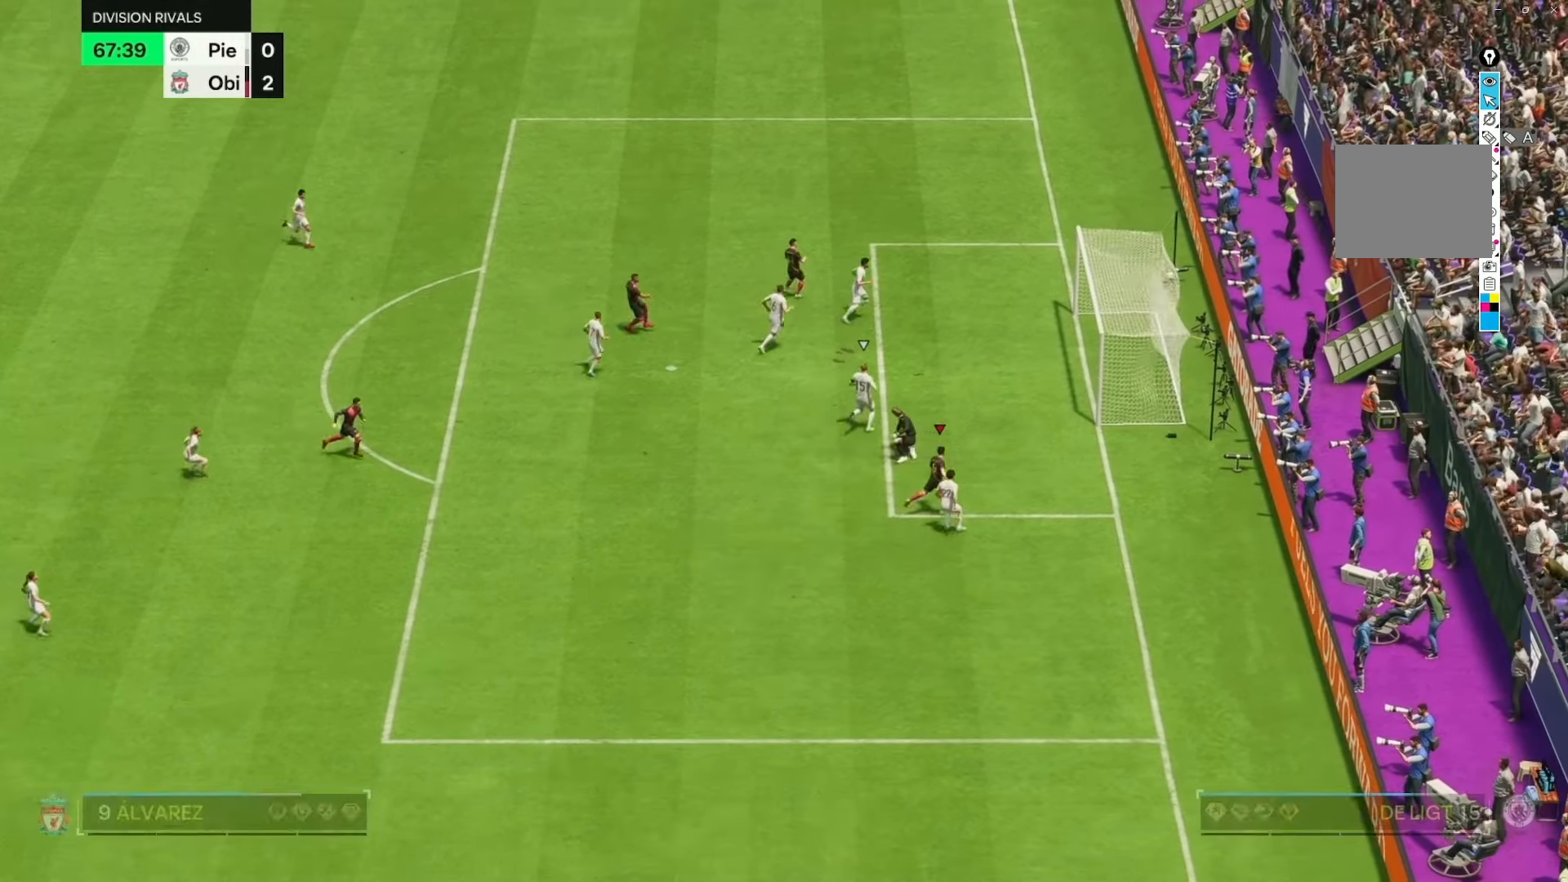
{"buttons": [], "left_stick": "center", "right_stick": "center", "events": []}
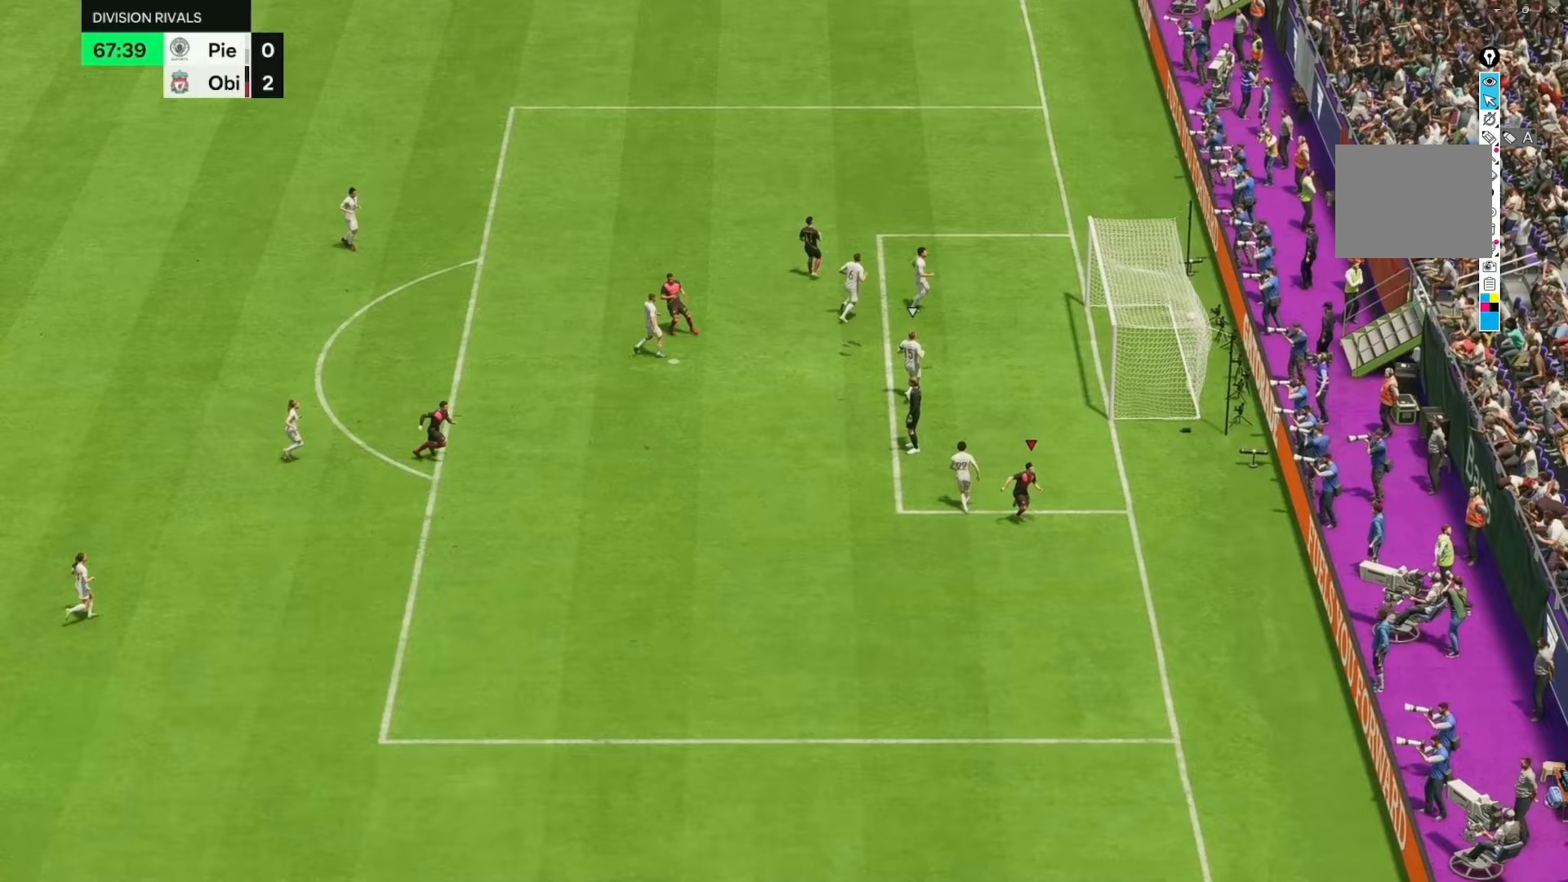
{"buttons": [], "left_stick": "center", "right_stick": "center", "events": []}
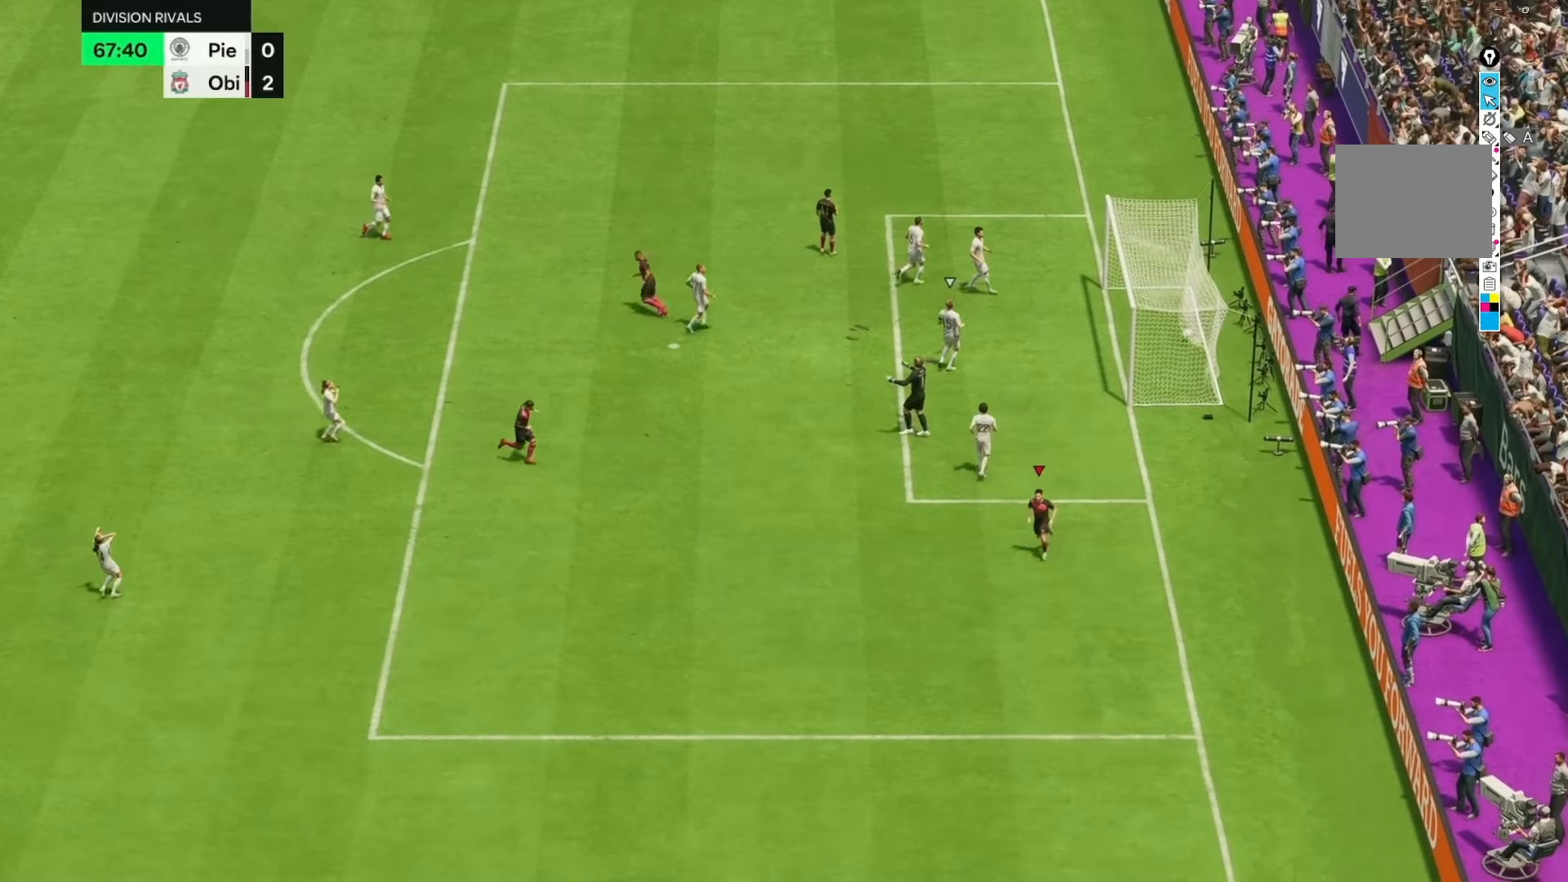
{"buttons": [], "left_stick": "center", "right_stick": "center", "events": []}
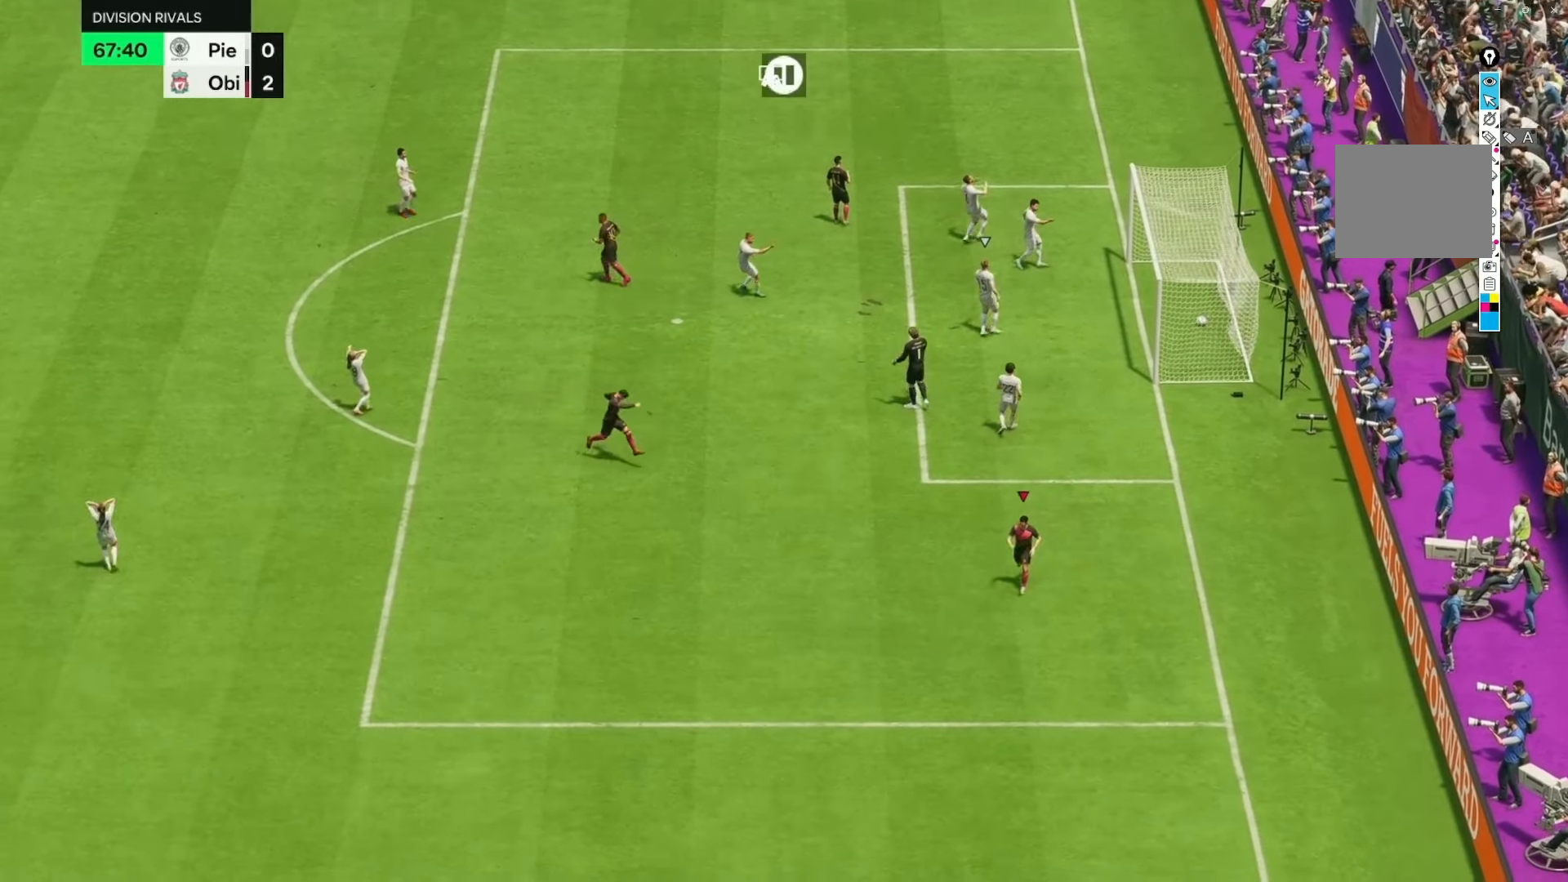
{"buttons": [], "left_stick": "center", "right_stick": "center", "events": []}
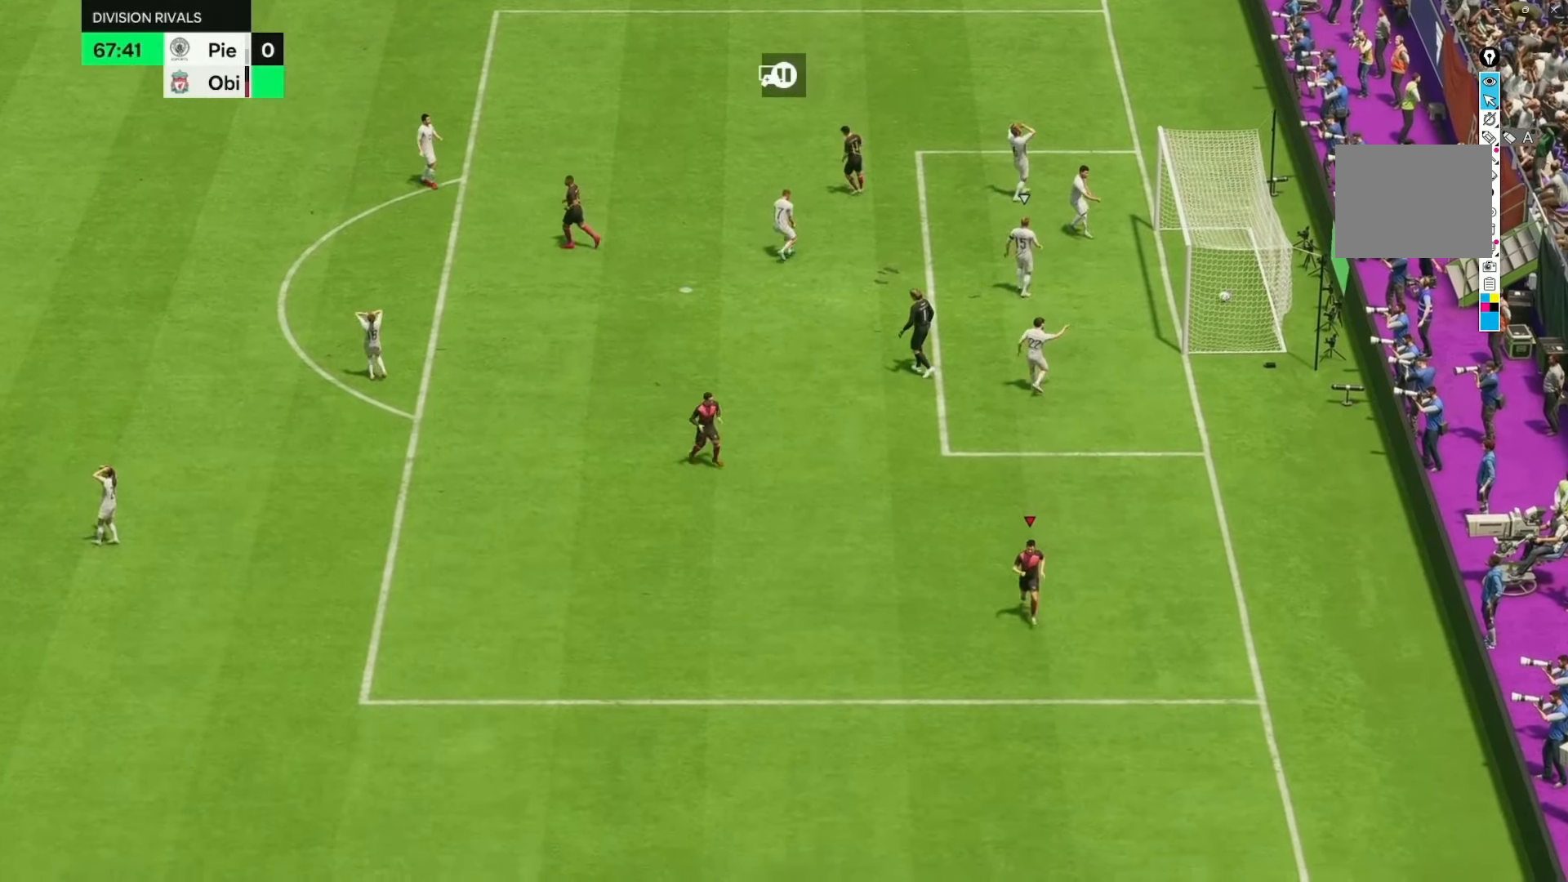
{"buttons": [], "left_stick": "center", "right_stick": "center", "events": []}
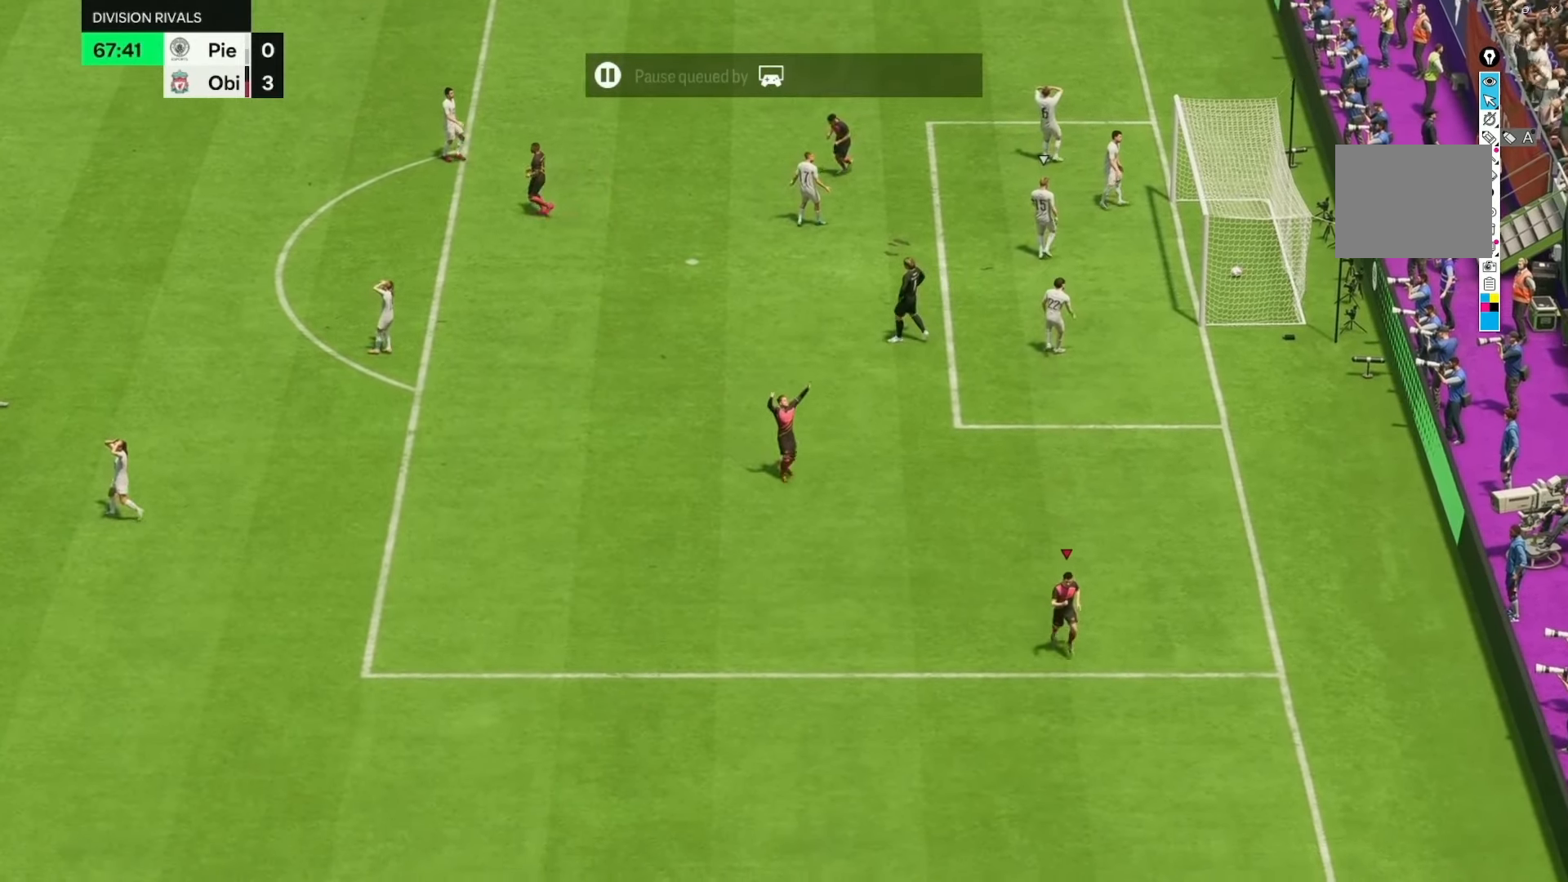
{"buttons": [], "left_stick": "center", "right_stick": "center", "events": []}
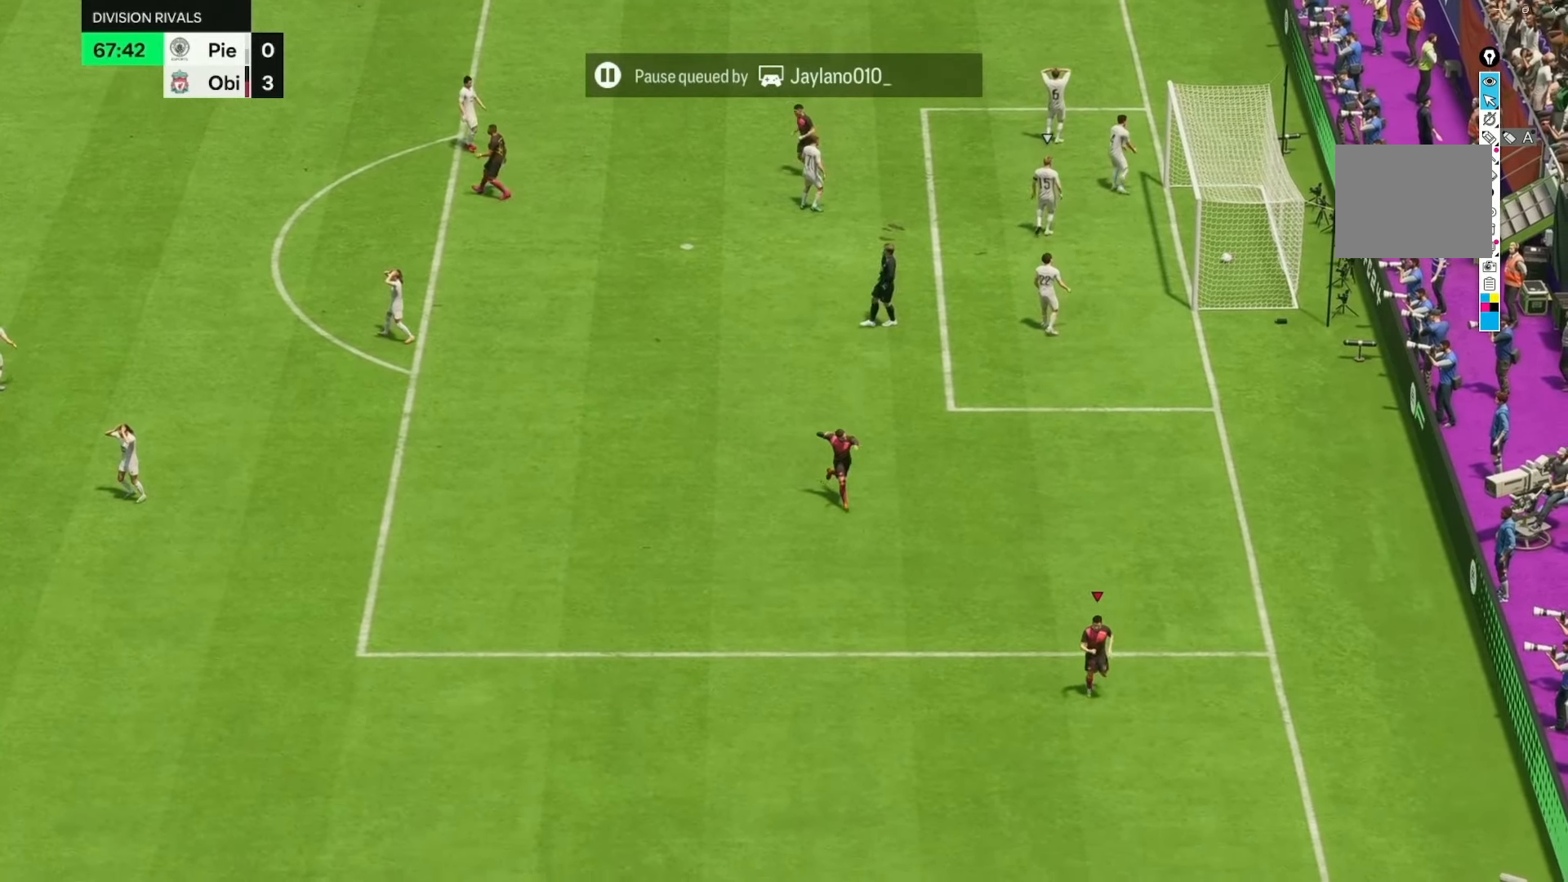
{"buttons": [], "left_stick": "center", "right_stick": "center", "events": []}